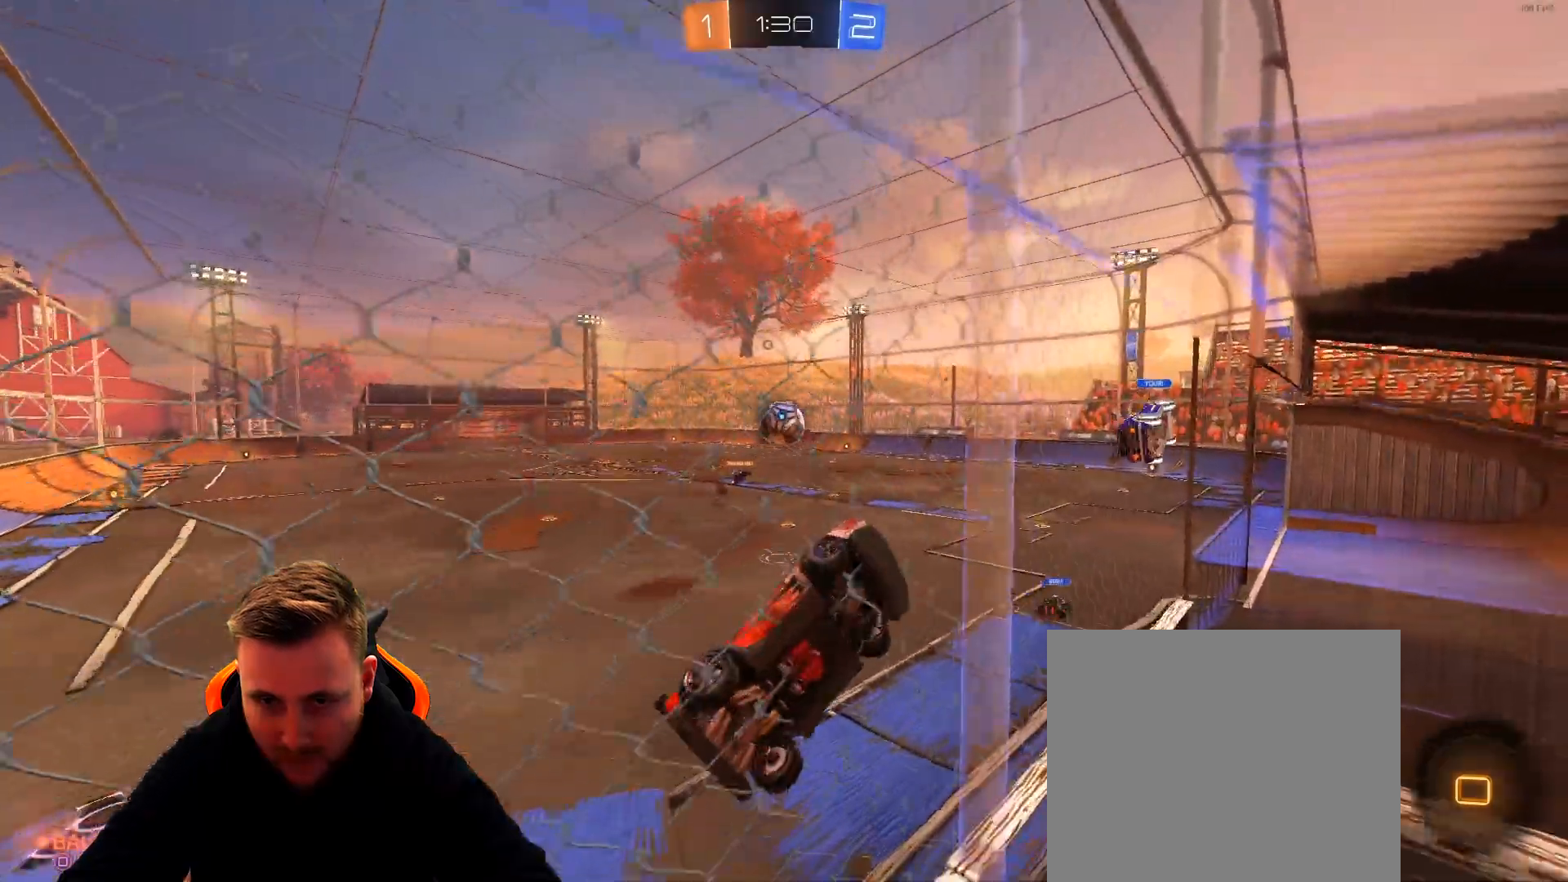
Gameplay with a controller (PlayStation layout); each line is a JSON object with the inputs held at the frame after it. "events" lists button and stick changes between this image and that frame as [ms after this image, input, new state], when the widget could be followed in between.
{"buttons": ["CROSS", "R2"], "left_stick": "left", "right_stick": "center", "events": [[450, "CROSS", "down"]]}
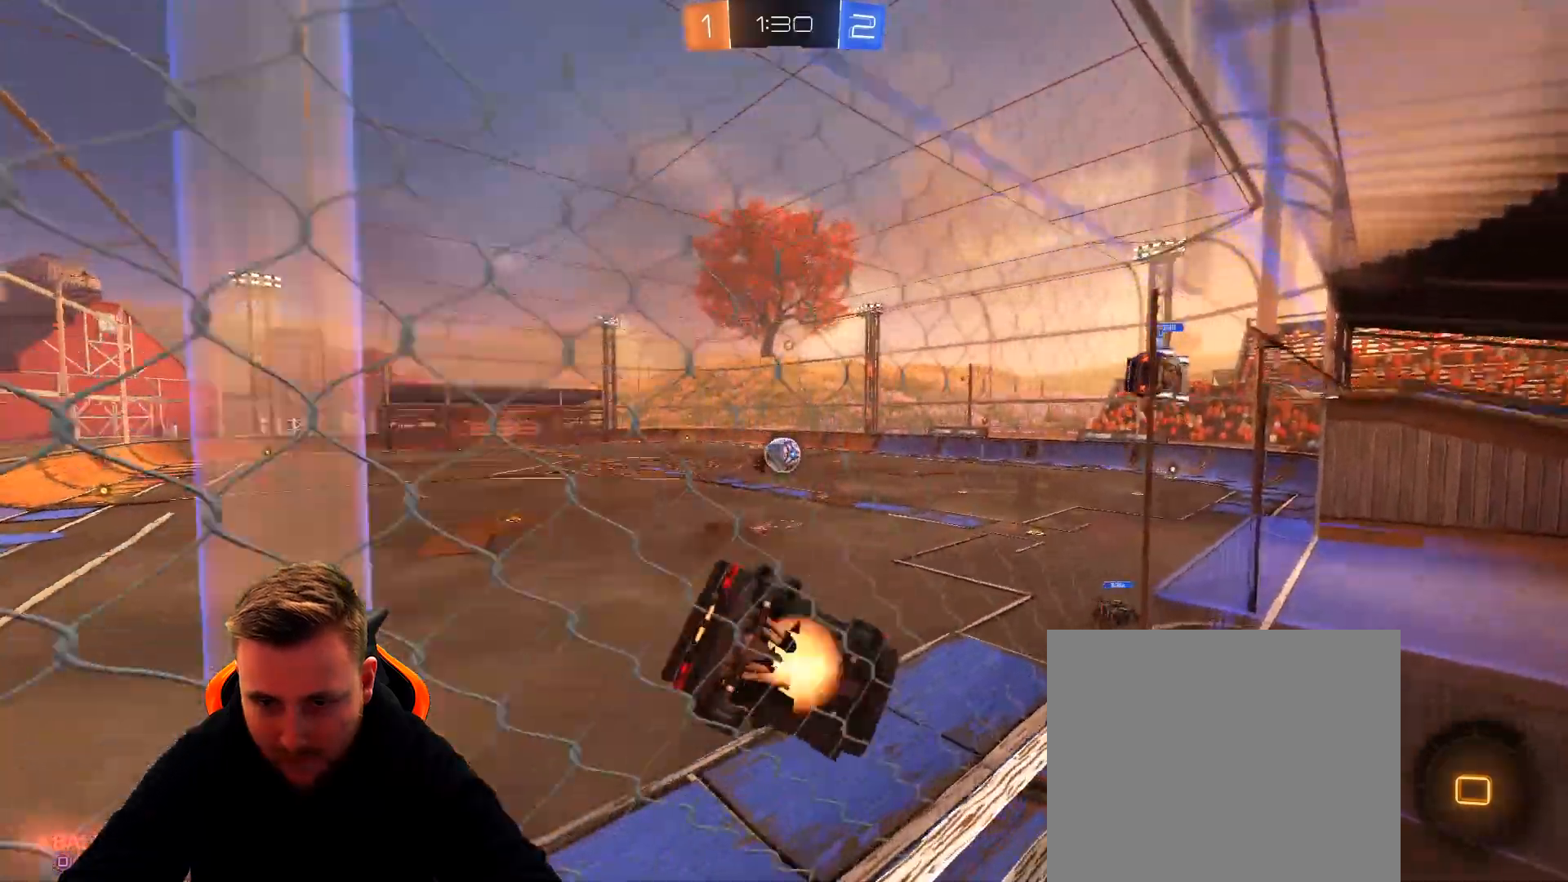
{"buttons": ["R2"], "left_stick": "left", "right_stick": "center", "events": [[50, "left_stick", "down"], [100, "CROSS", "up"], [100, "L1", "down"], [100, "left_stick", "down-right"], [367, "L1", "up"], [417, "left_stick", "center"], [467, "left_stick", "left"]]}
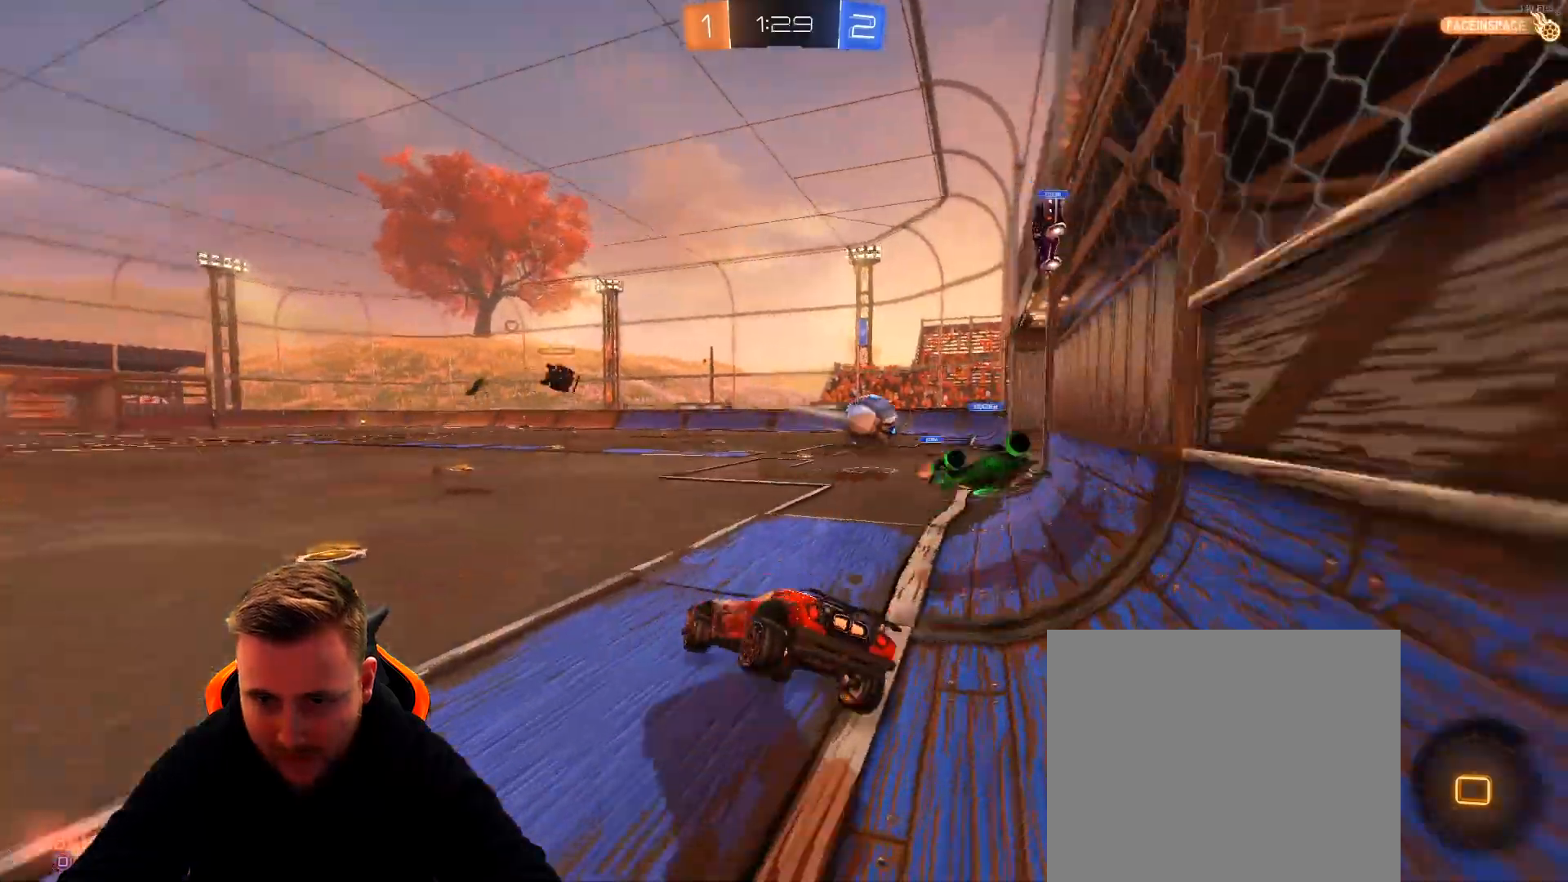
{"buttons": ["SQUARE", "R2"], "left_stick": "center", "right_stick": "center", "events": [[483, "SQUARE", "down"], [483, "left_stick", "center"]]}
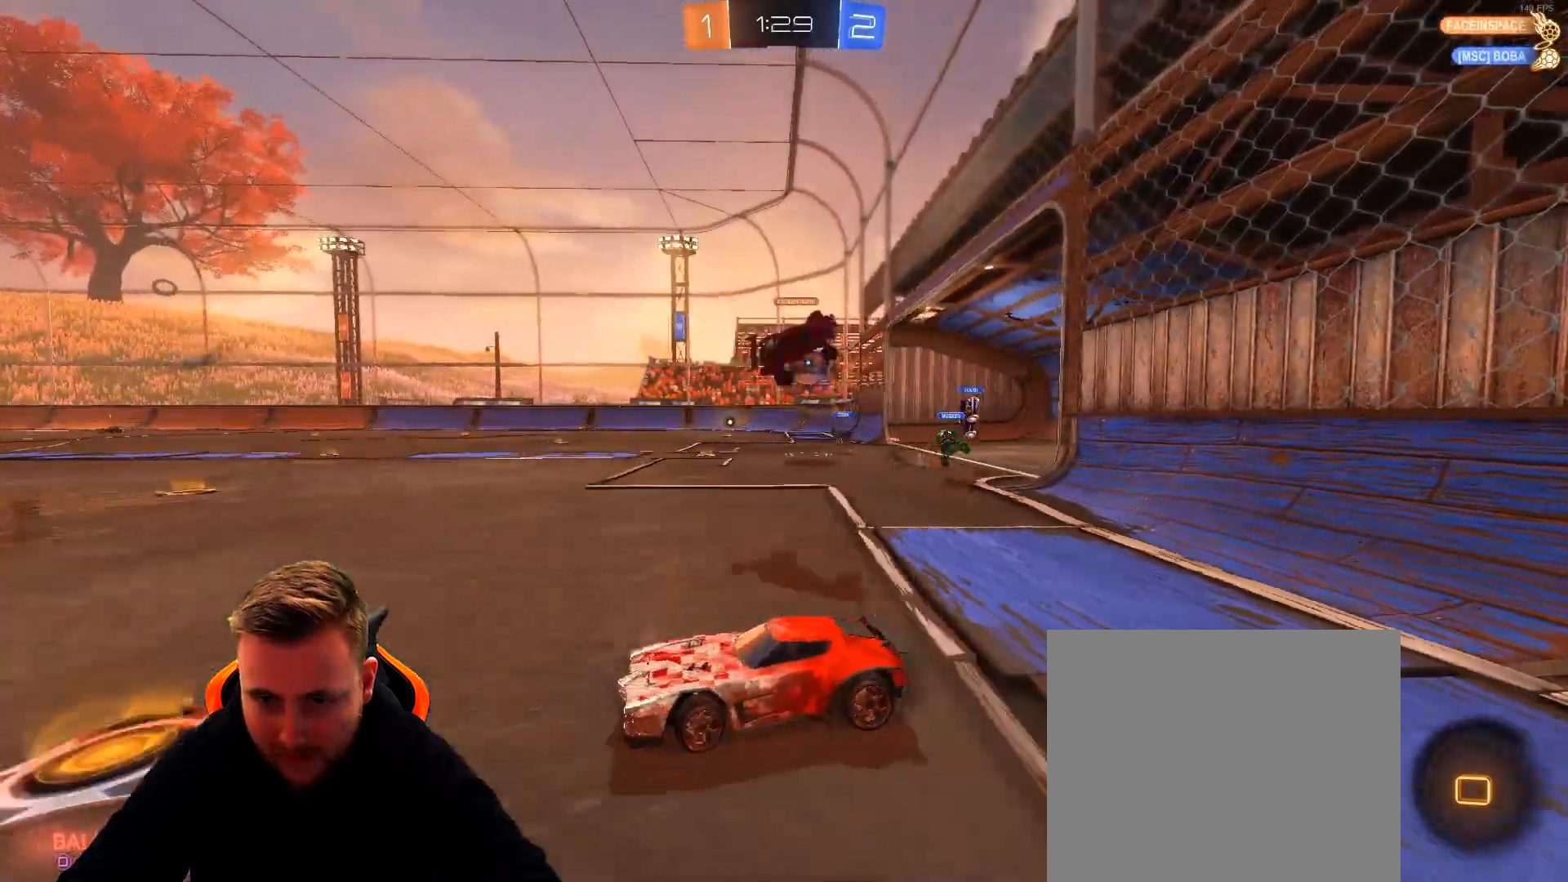
{"buttons": ["R1", "R2"], "left_stick": "left", "right_stick": "center", "events": [[83, "SQUARE", "up"], [250, "R1", "down"], [383, "left_stick", "left"]]}
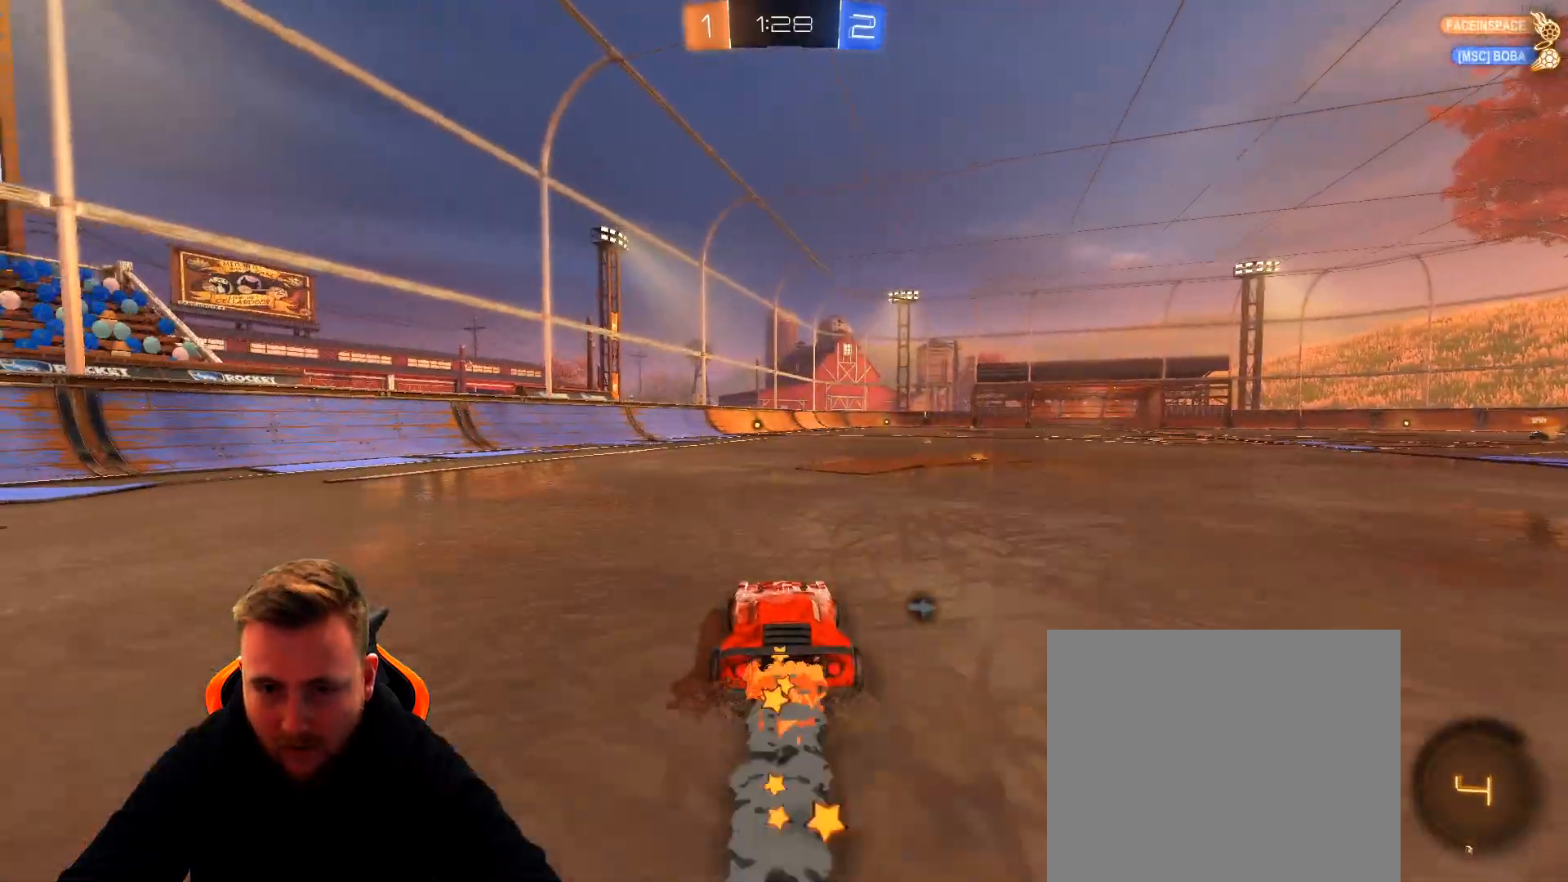
{"buttons": ["CROSS", "R2"], "left_stick": "center", "right_stick": "center", "events": [[33, "left_stick", "center"], [200, "CROSS", "down"], [250, "left_stick", "up"], [317, "CROSS", "up"], [367, "CROSS", "down"], [417, "left_stick", "center"], [467, "R1", "up"]]}
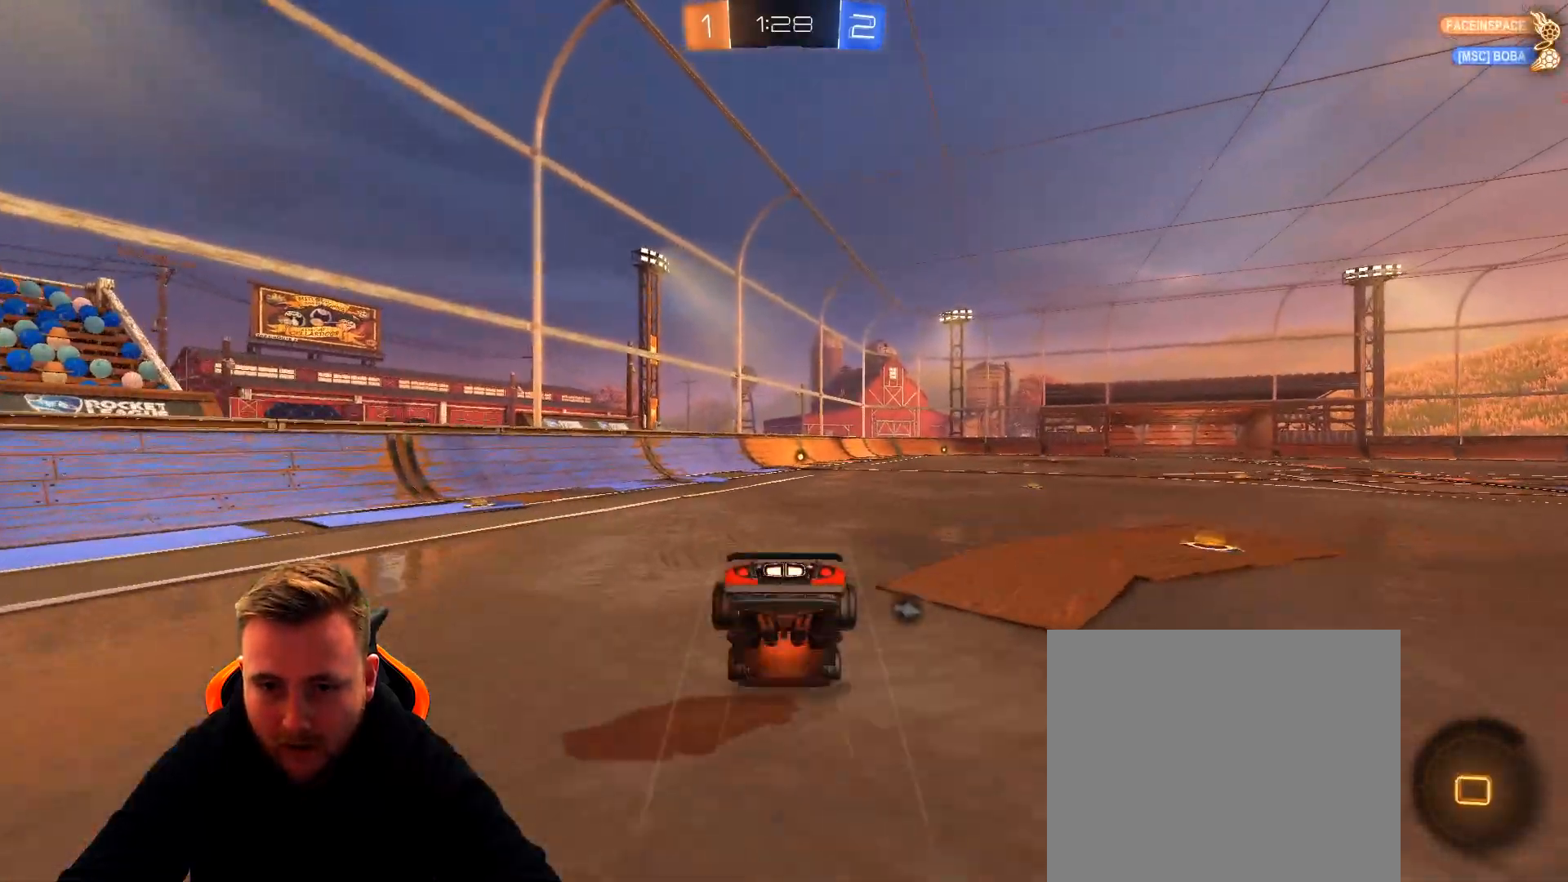
{"buttons": ["SQUARE", "R2"], "left_stick": "center", "right_stick": "center", "events": [[17, "CROSS", "up"], [67, "SQUARE", "down"], [167, "SQUARE", "up"], [467, "SQUARE", "down"]]}
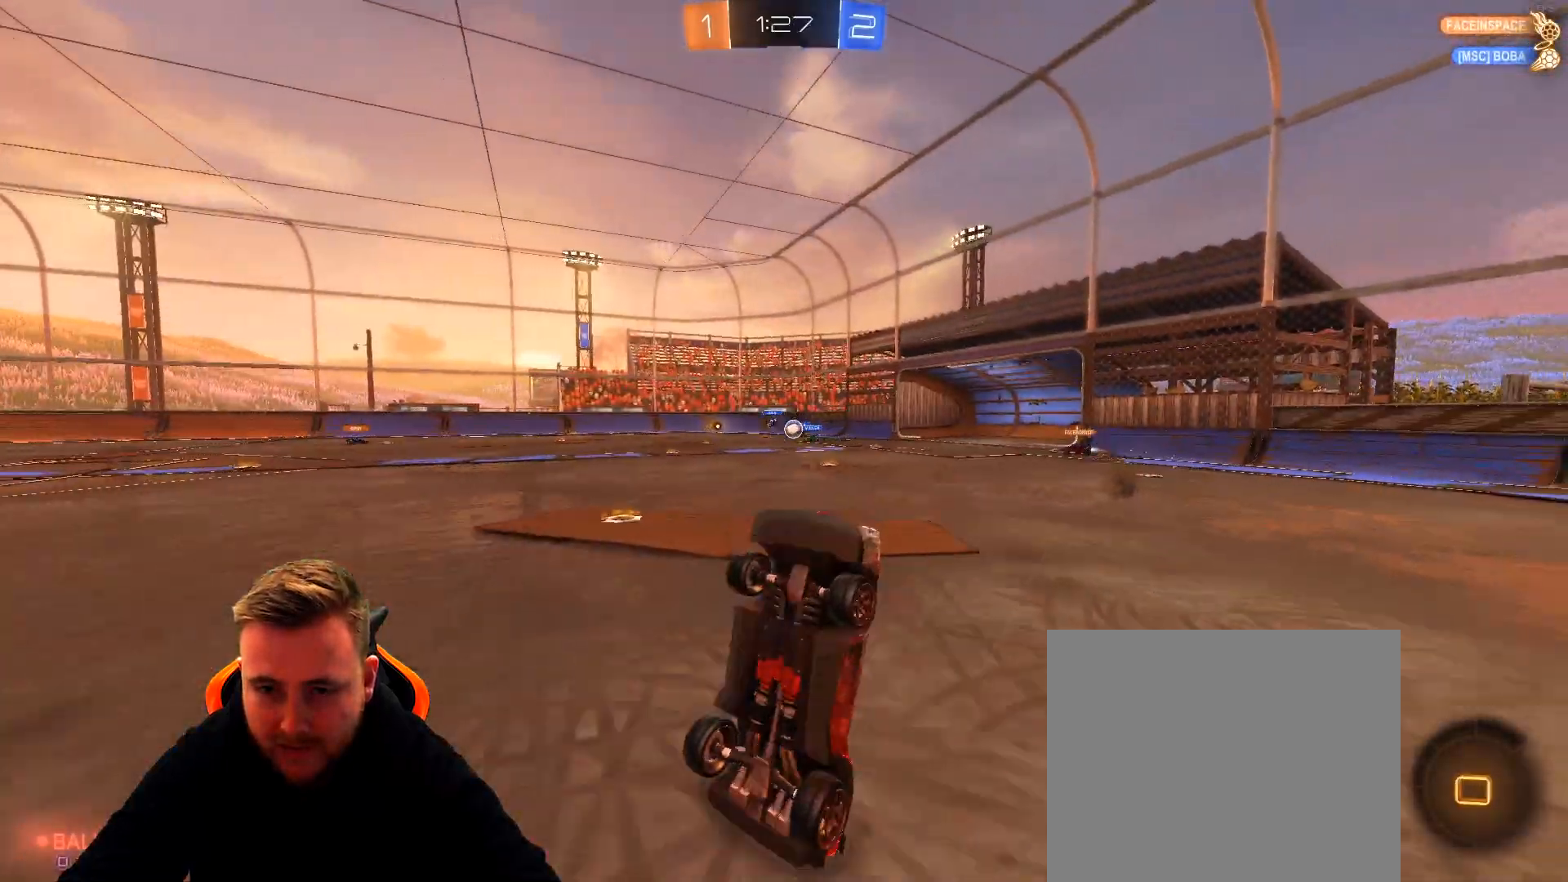
{"buttons": ["SQUARE", "R2"], "left_stick": "center", "right_stick": "center", "events": [[83, "SQUARE", "up"], [433, "SQUARE", "down"]]}
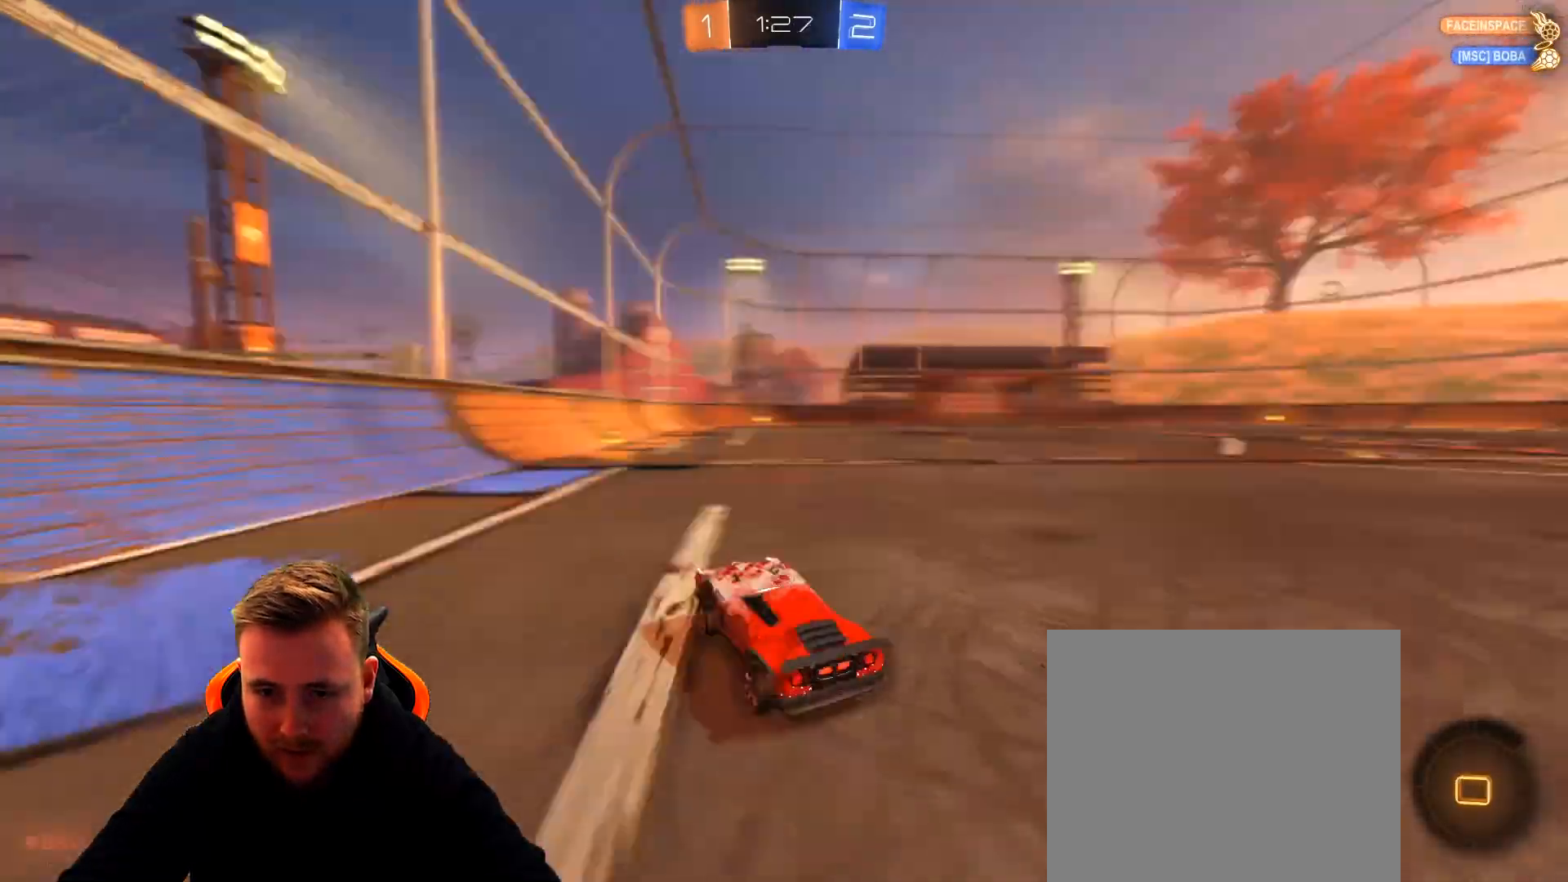
{"buttons": ["L1", "R2"], "left_stick": "right", "right_stick": "center", "events": [[50, "SQUARE", "up"], [350, "left_stick", "right"], [417, "L1", "down"]]}
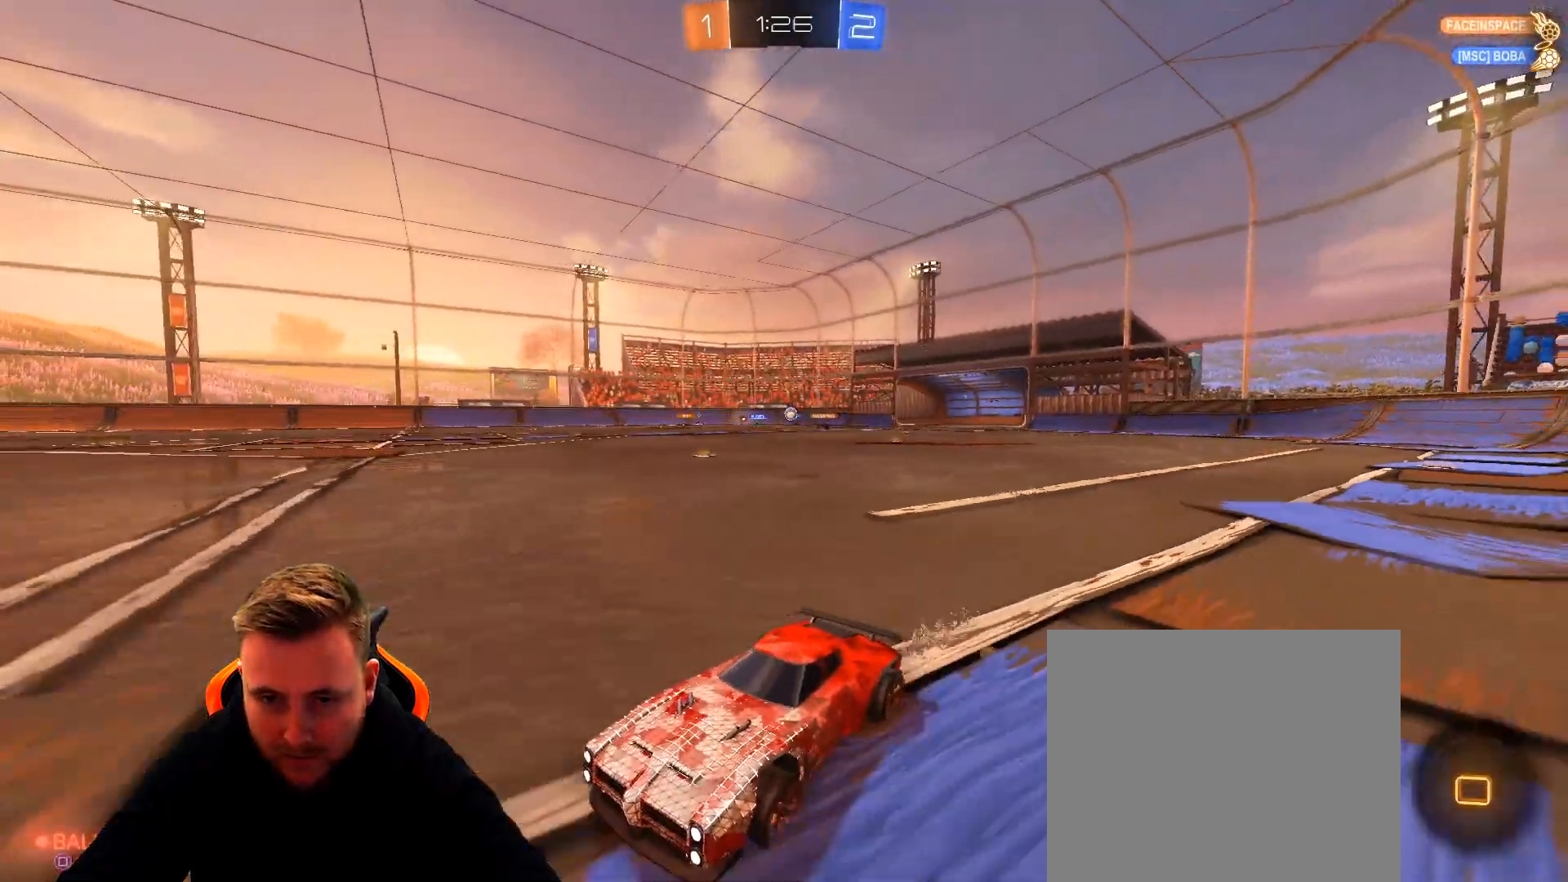
{"buttons": ["R2"], "left_stick": "right", "right_stick": "center", "events": [[67, "L1", "up"]]}
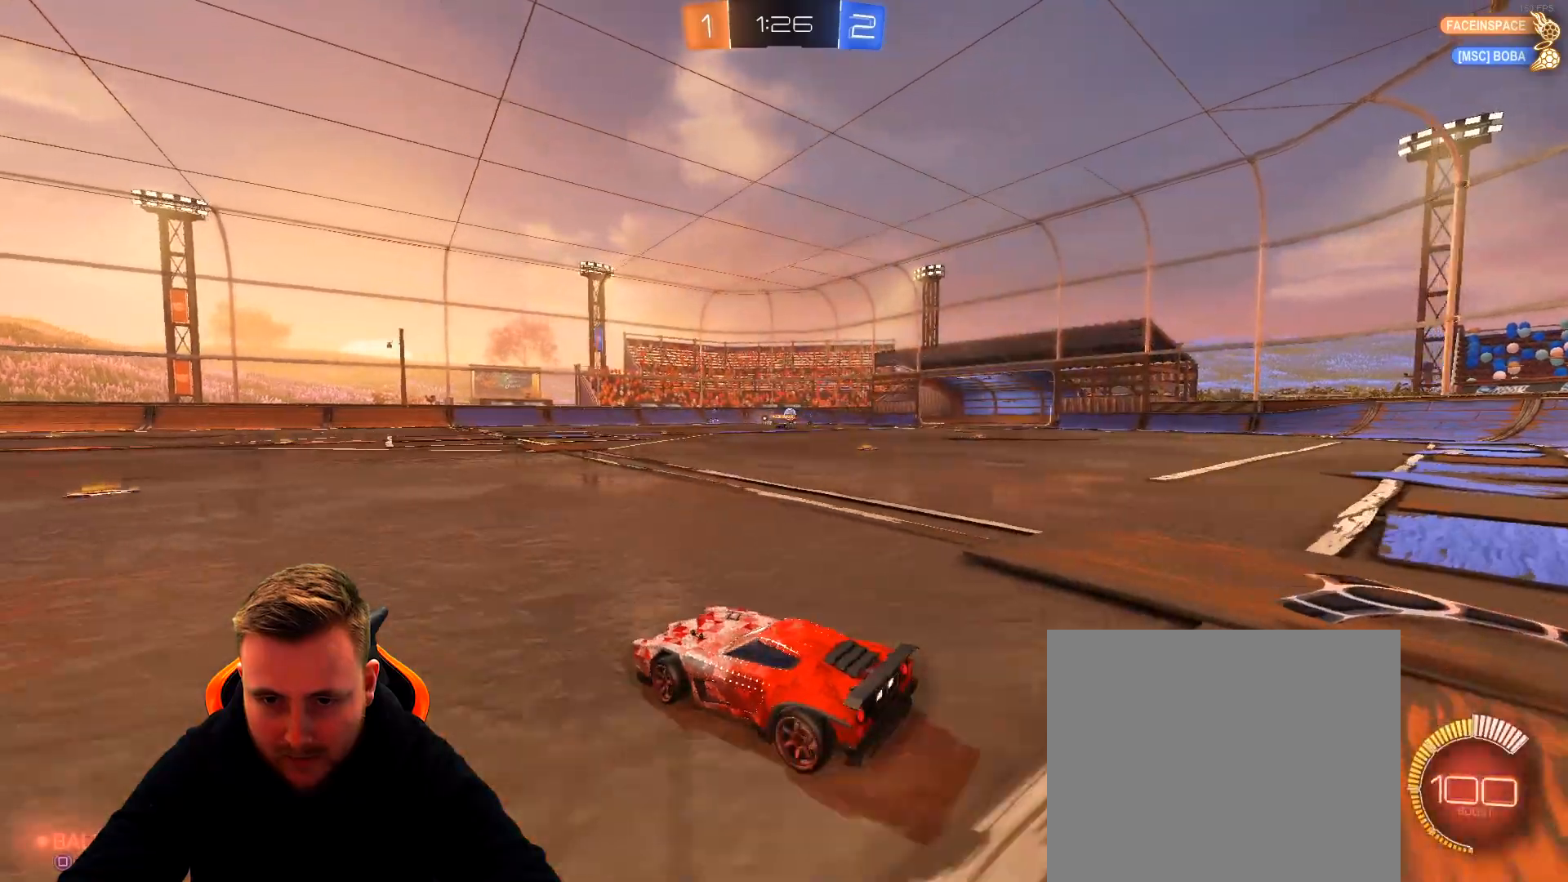
{"buttons": ["CROSS", "R1", "R2"], "left_stick": "up-left", "right_stick": "center", "events": [[100, "R1", "down"], [317, "CROSS", "down"], [317, "left_stick", "up"], [383, "left_stick", "up-left"], [433, "CROSS", "up"], [483, "CROSS", "down"]]}
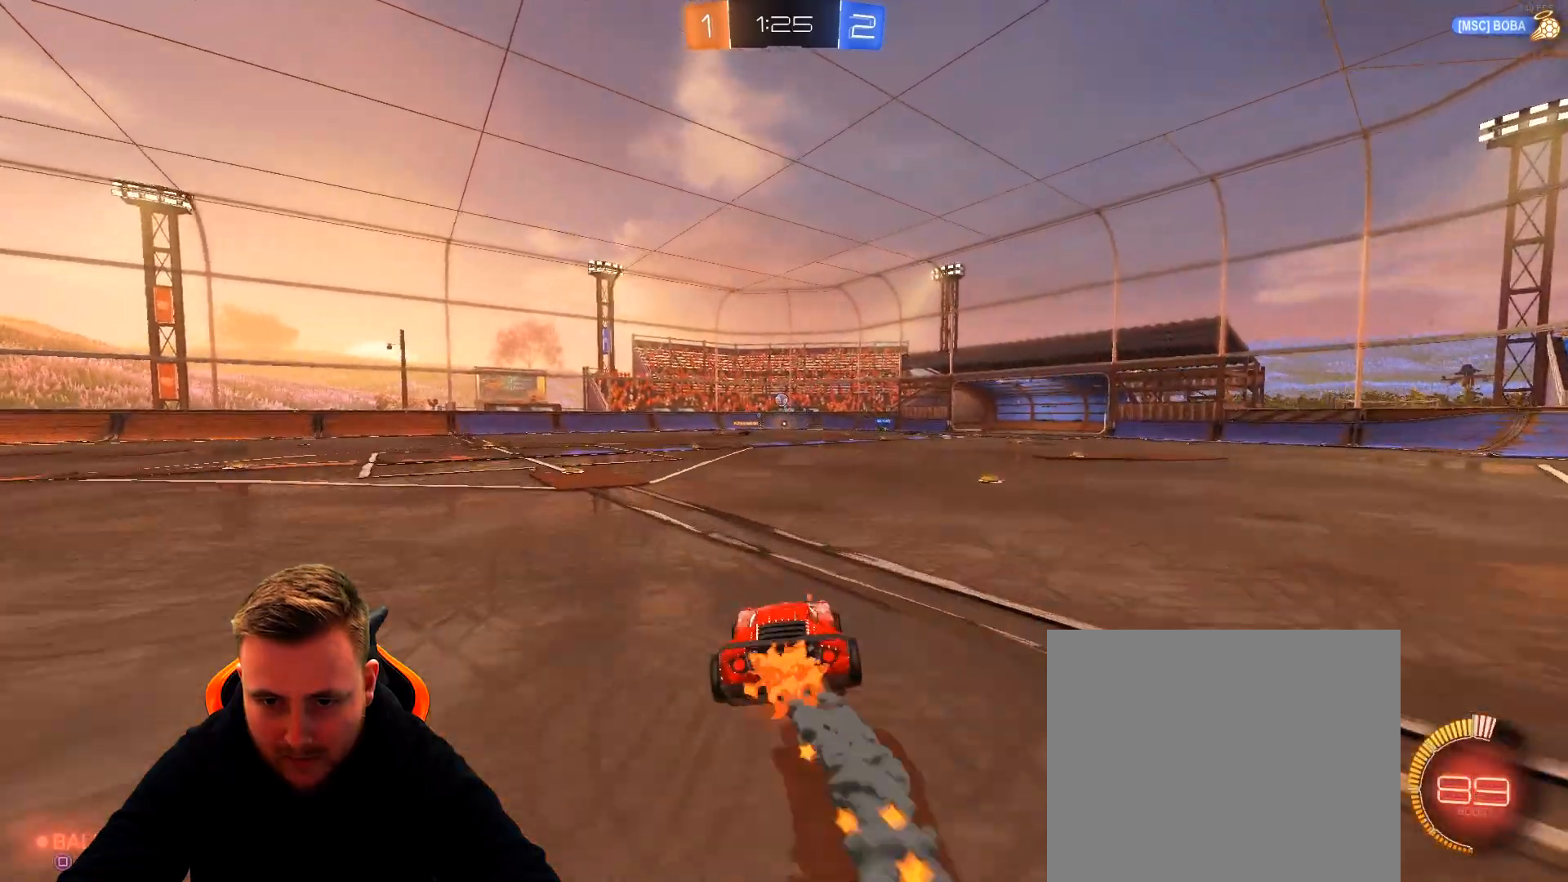
{"buttons": [], "left_stick": "center", "right_stick": "center", "events": [[83, "CROSS", "up"], [83, "R1", "up"], [83, "left_stick", "center"], [333, "R2", "up"]]}
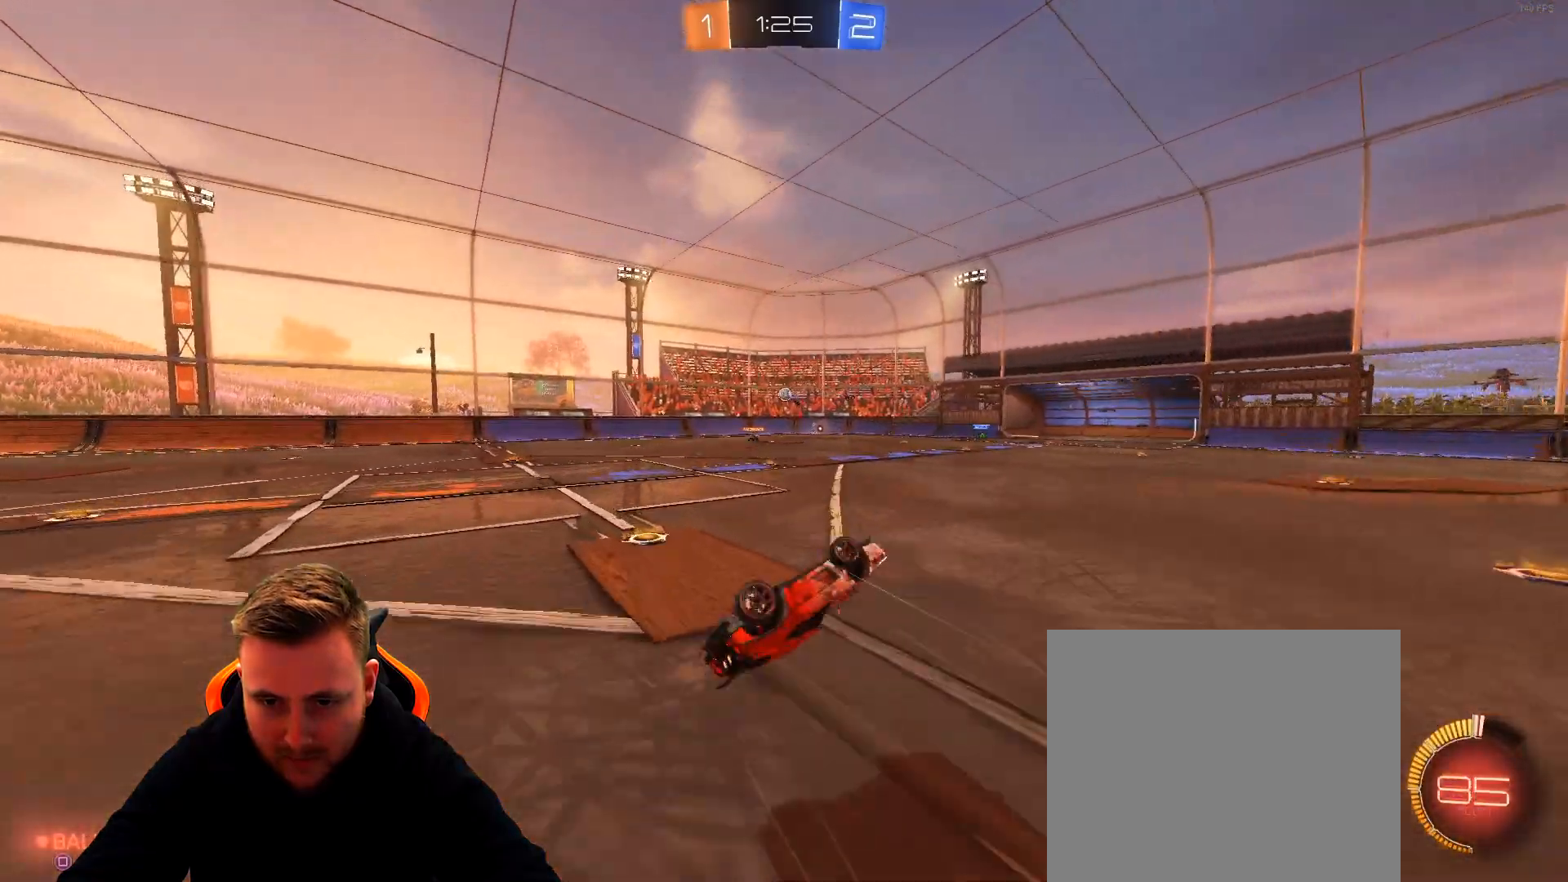
{"buttons": [], "left_stick": "center", "right_stick": "center", "events": [[33, "left_stick", "left"], [200, "left_stick", "center"]]}
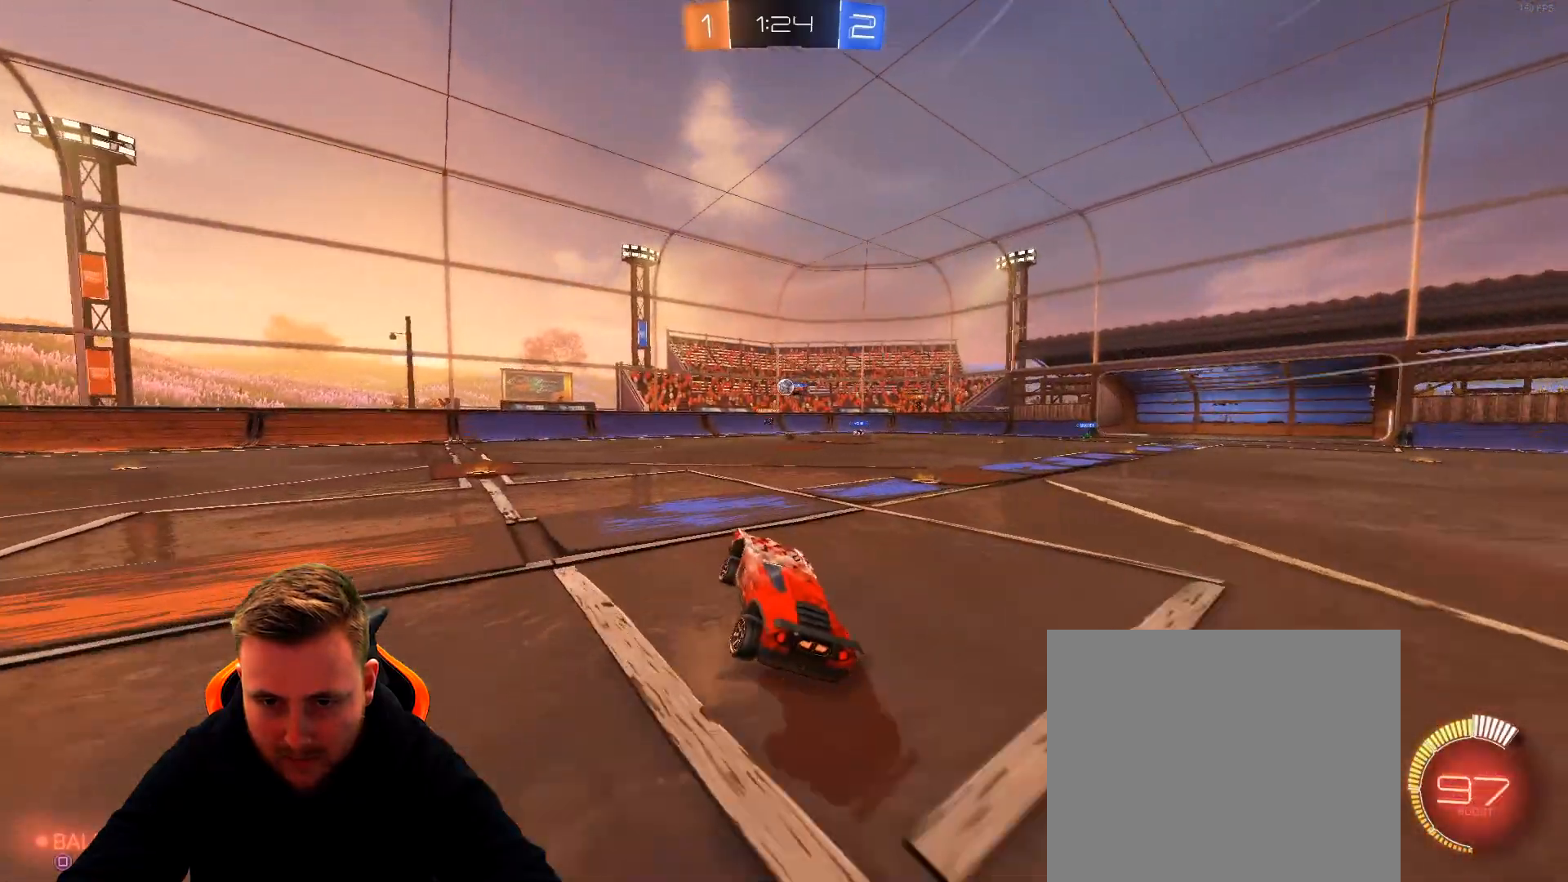
{"buttons": [], "left_stick": "right", "right_stick": "center", "events": [[433, "left_stick", "right"]]}
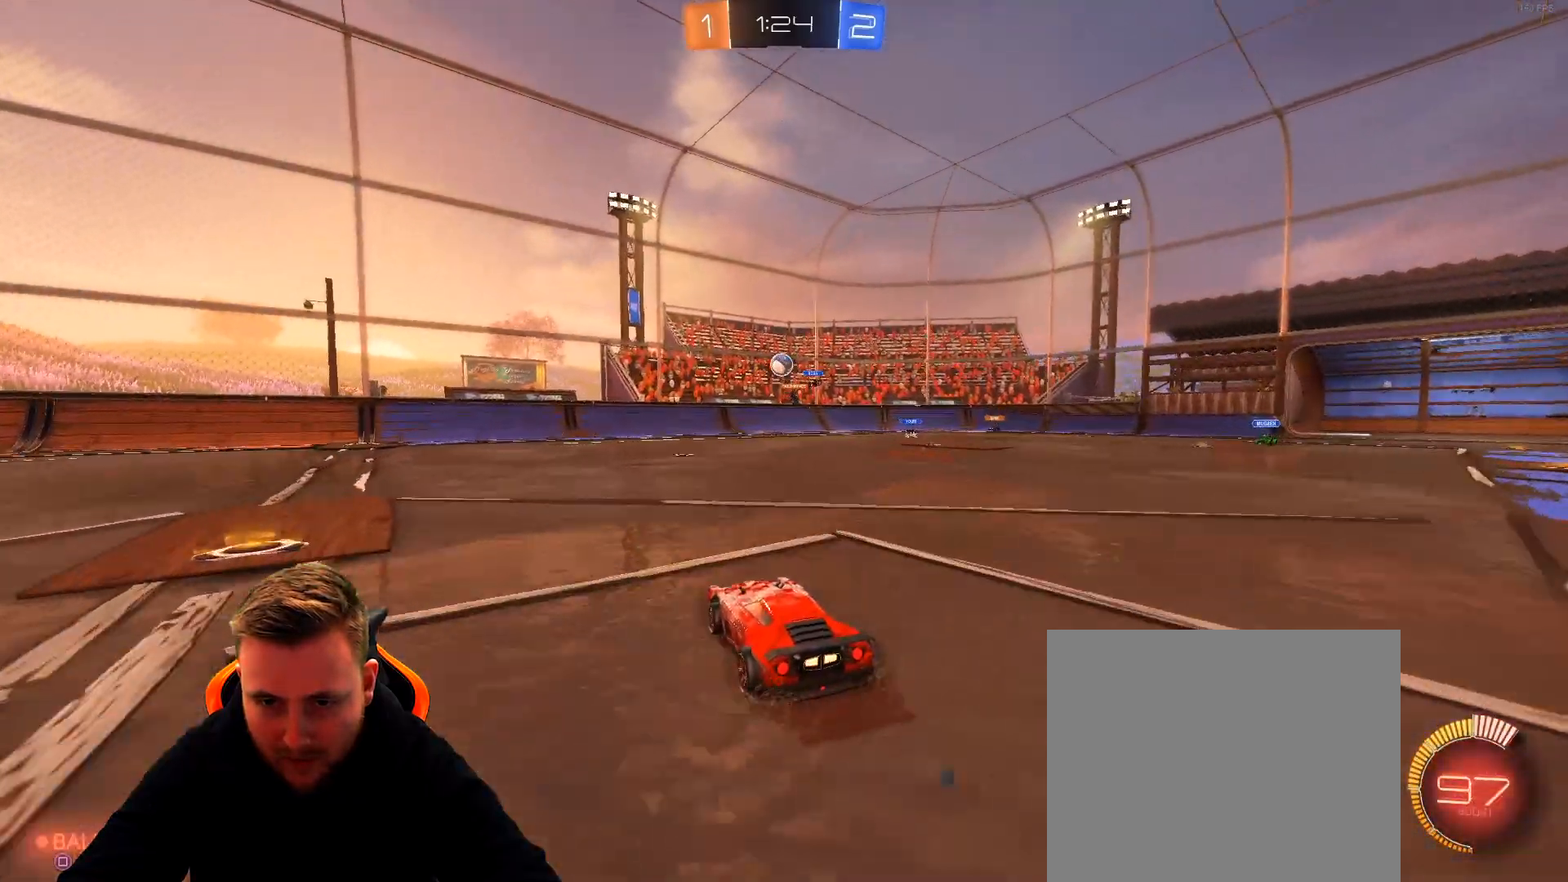
{"buttons": ["L2", "R2"], "left_stick": "up-right", "right_stick": "center", "events": [[17, "left_stick", "center"], [183, "left_stick", "left"], [283, "L2", "down"], [333, "left_stick", "up-right"], [483, "R2", "down"]]}
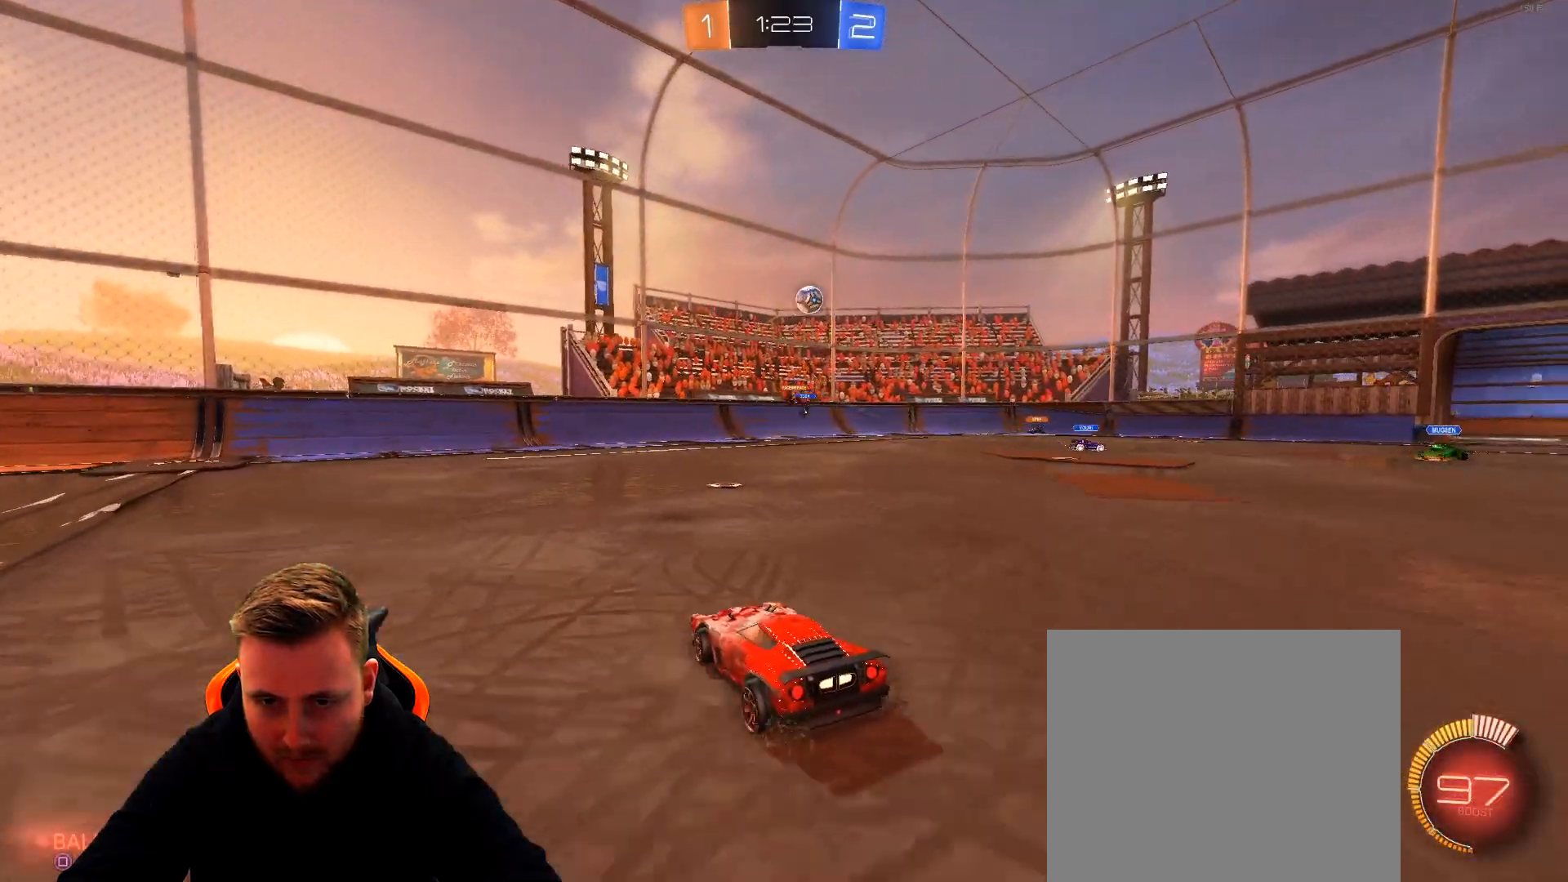
{"buttons": ["R1", "R2"], "left_stick": "center", "right_stick": "center", "events": [[33, "left_stick", "right"], [50, "L2", "up"], [100, "R1", "down"], [200, "L1", "down"], [300, "L1", "up"], [500, "left_stick", "center"]]}
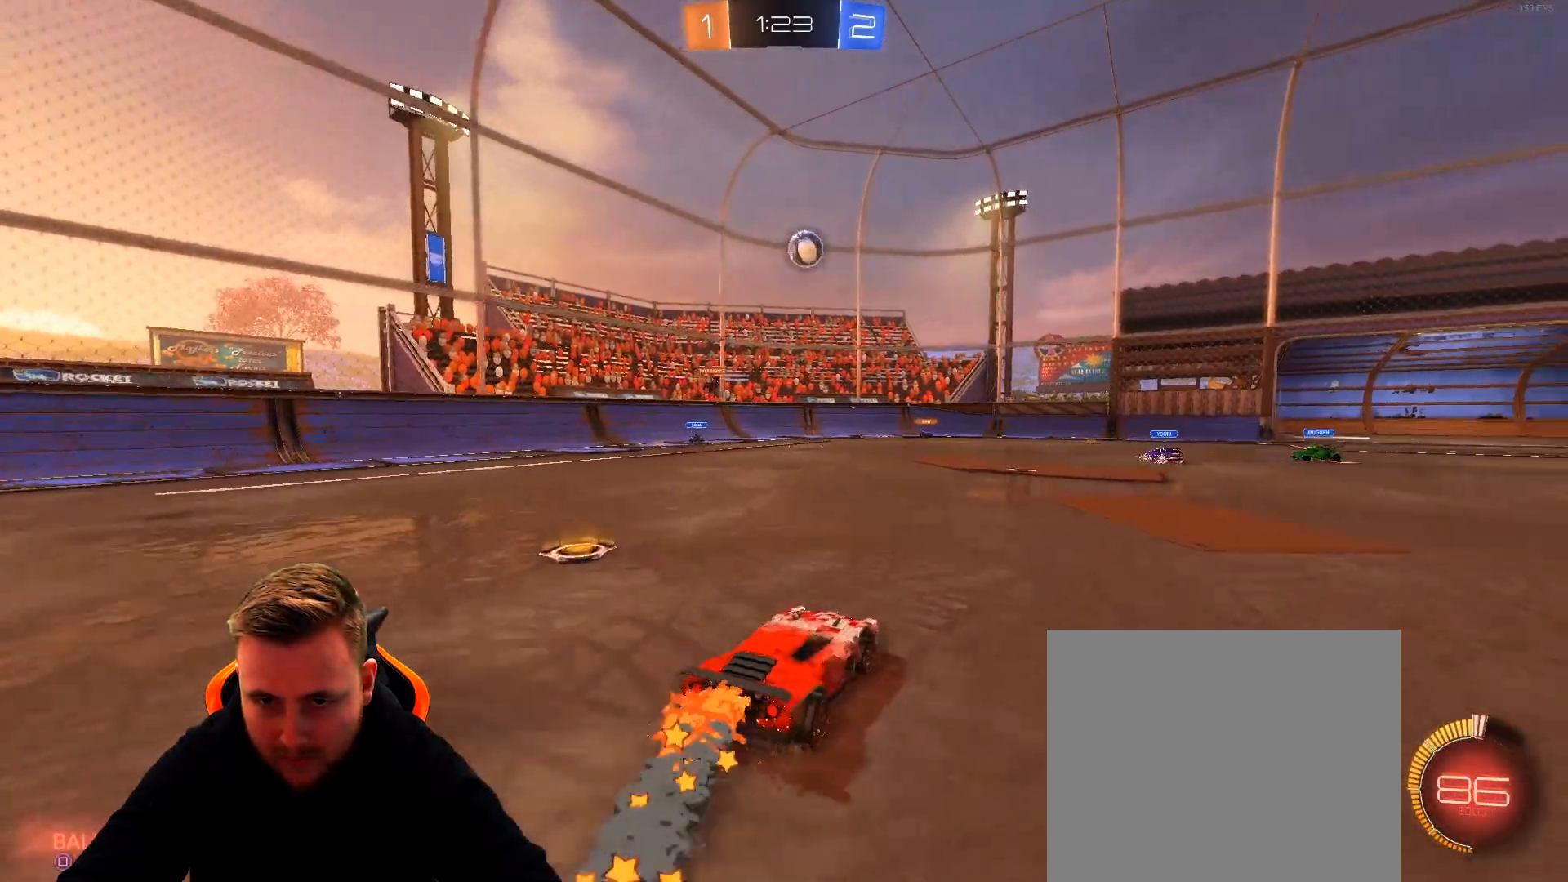
{"buttons": ["R2"], "left_stick": "center", "right_stick": "center", "events": [[200, "left_stick", "right"], [417, "R1", "up"], [483, "left_stick", "center"]]}
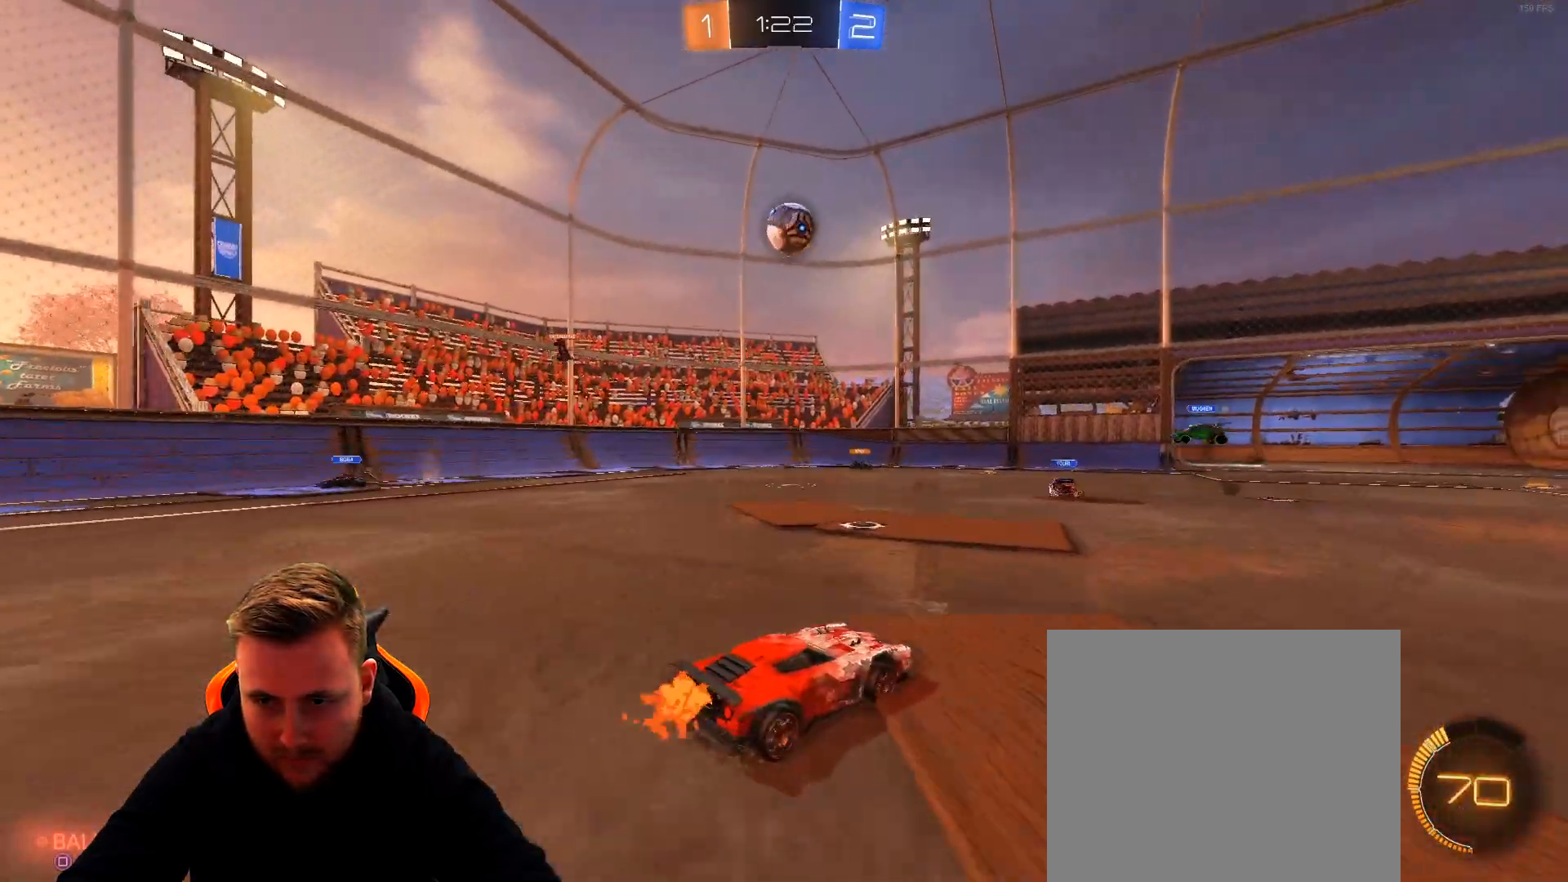
{"buttons": [], "left_stick": "right", "right_stick": "center", "events": [[17, "left_stick", "right"], [67, "R2", "up"]]}
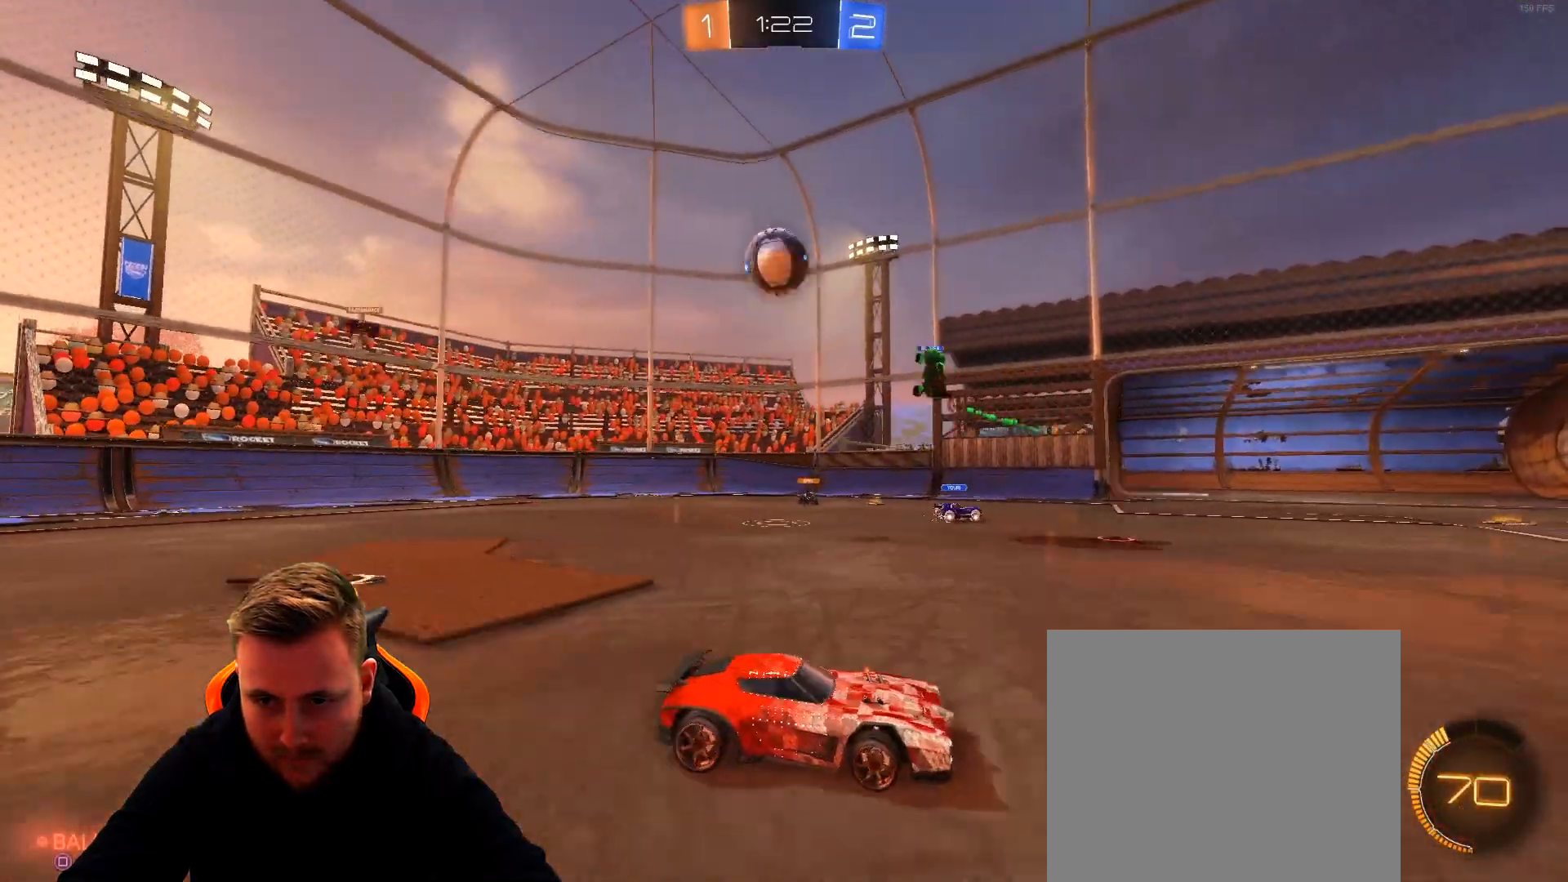
{"buttons": ["R2"], "left_stick": "right", "right_stick": "center", "events": [[100, "L1", "down"], [100, "R2", "down"], [250, "L1", "up"]]}
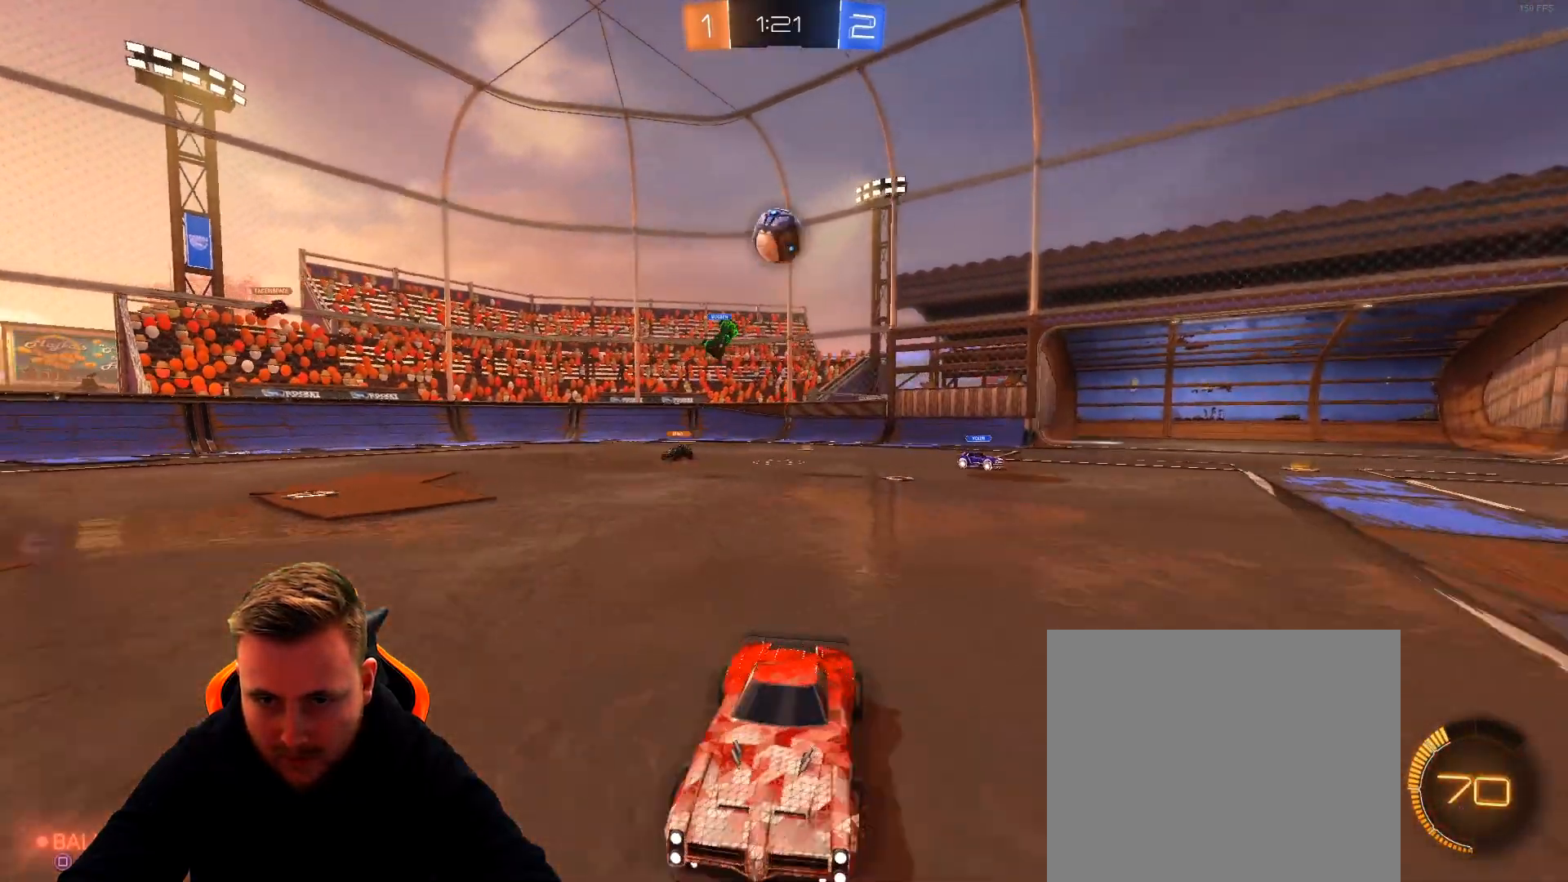
{"buttons": ["R2"], "left_stick": "right", "right_stick": "center", "events": [[50, "L1", "down"], [217, "L1", "up"]]}
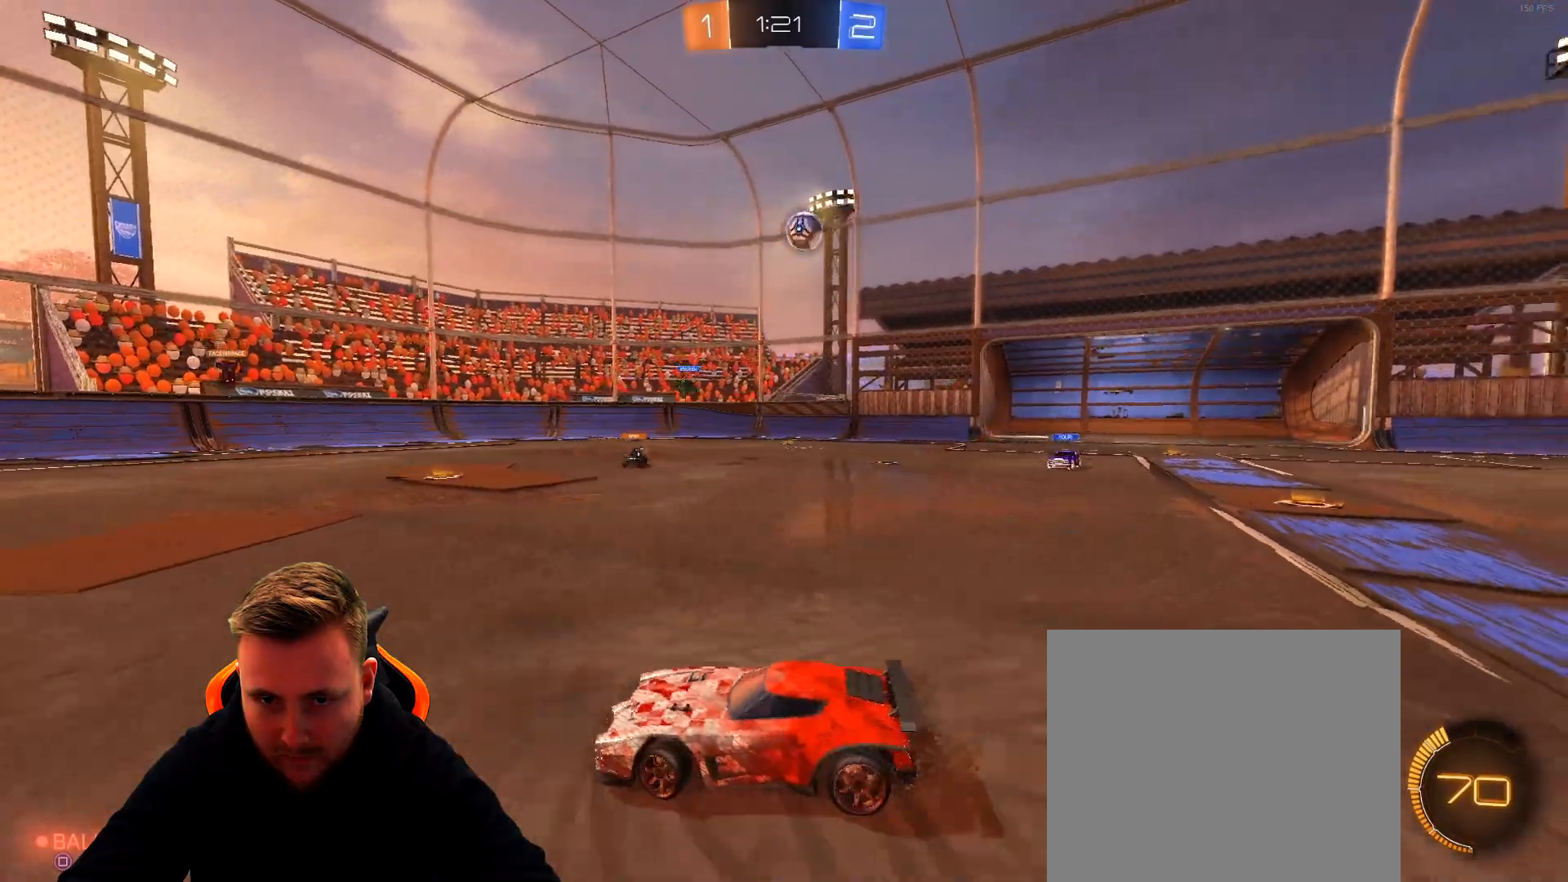
{"buttons": ["R2"], "left_stick": "left", "right_stick": "center", "events": [[283, "left_stick", "center"], [483, "left_stick", "left"]]}
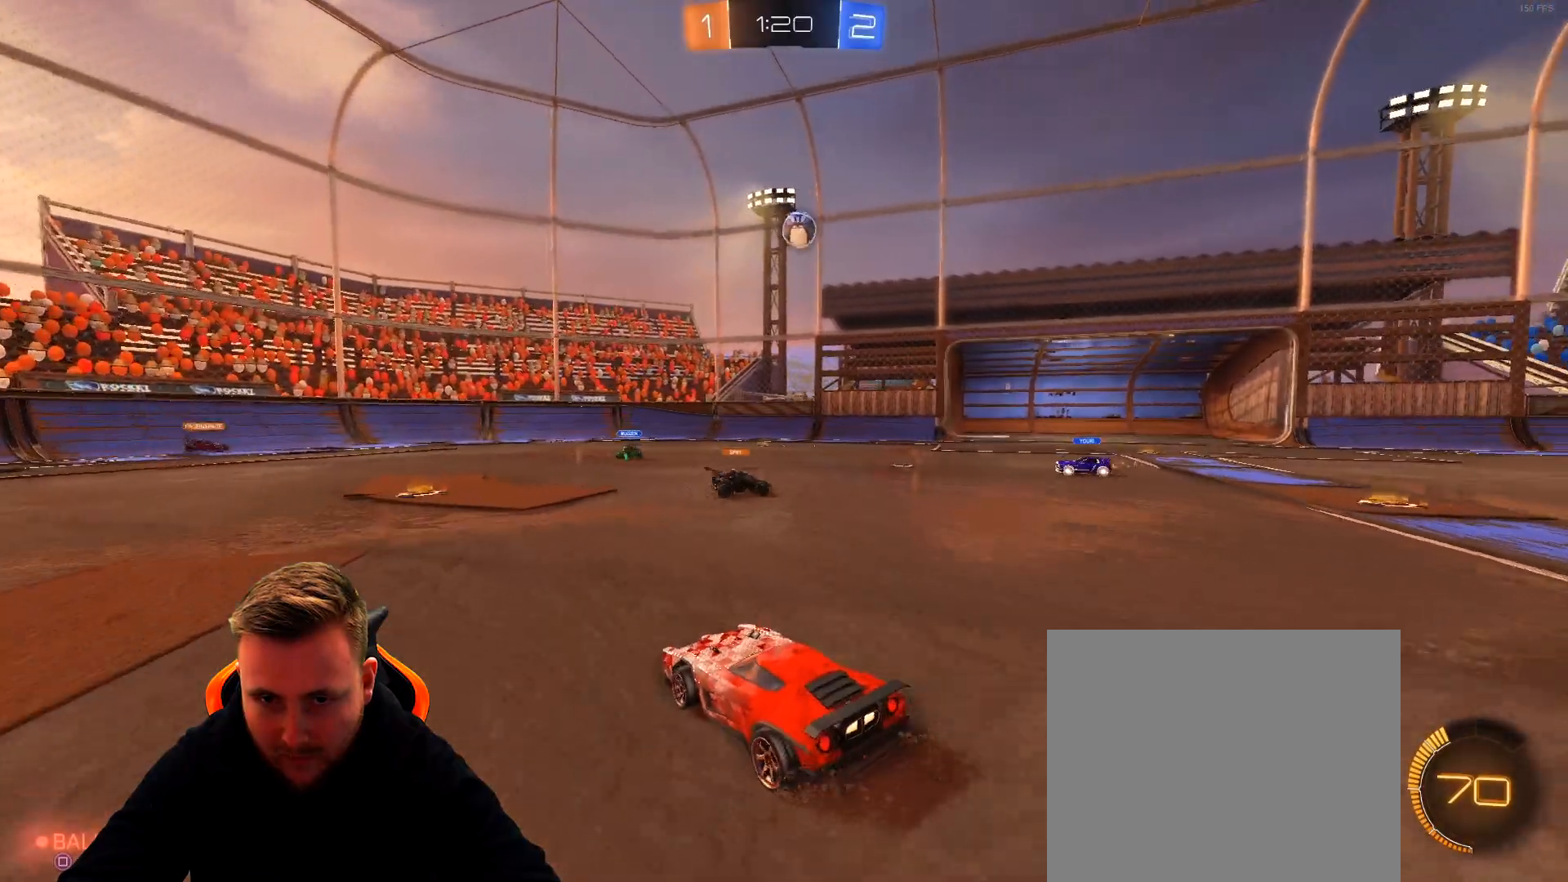
{"buttons": ["R2"], "left_stick": "left", "right_stick": "center", "events": []}
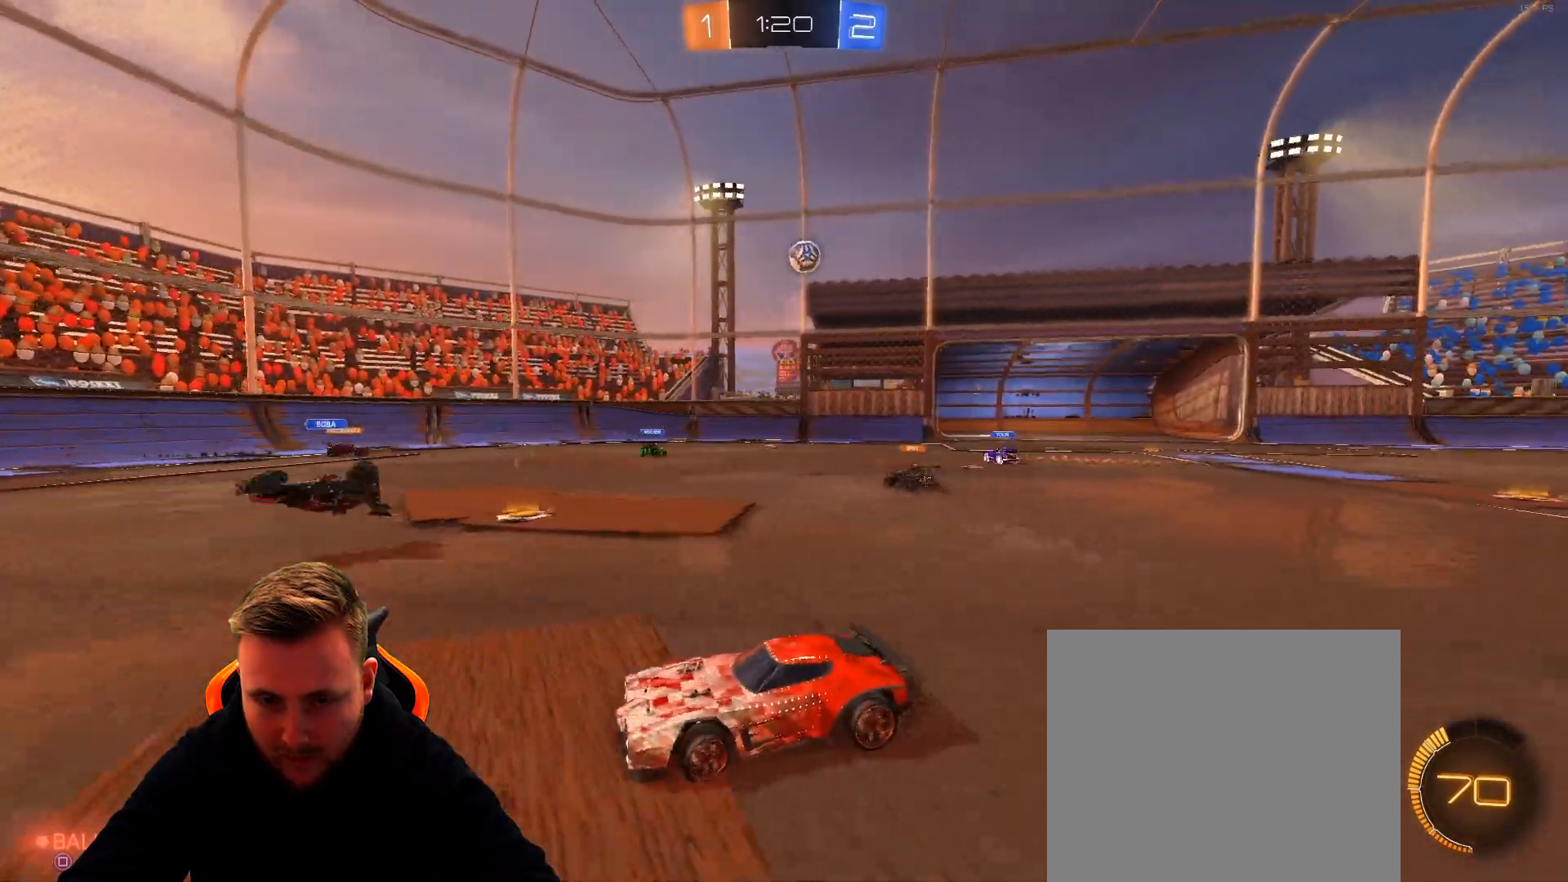
{"buttons": ["R2"], "left_stick": "right", "right_stick": "center", "events": [[50, "left_stick", "center"], [267, "left_stick", "right"]]}
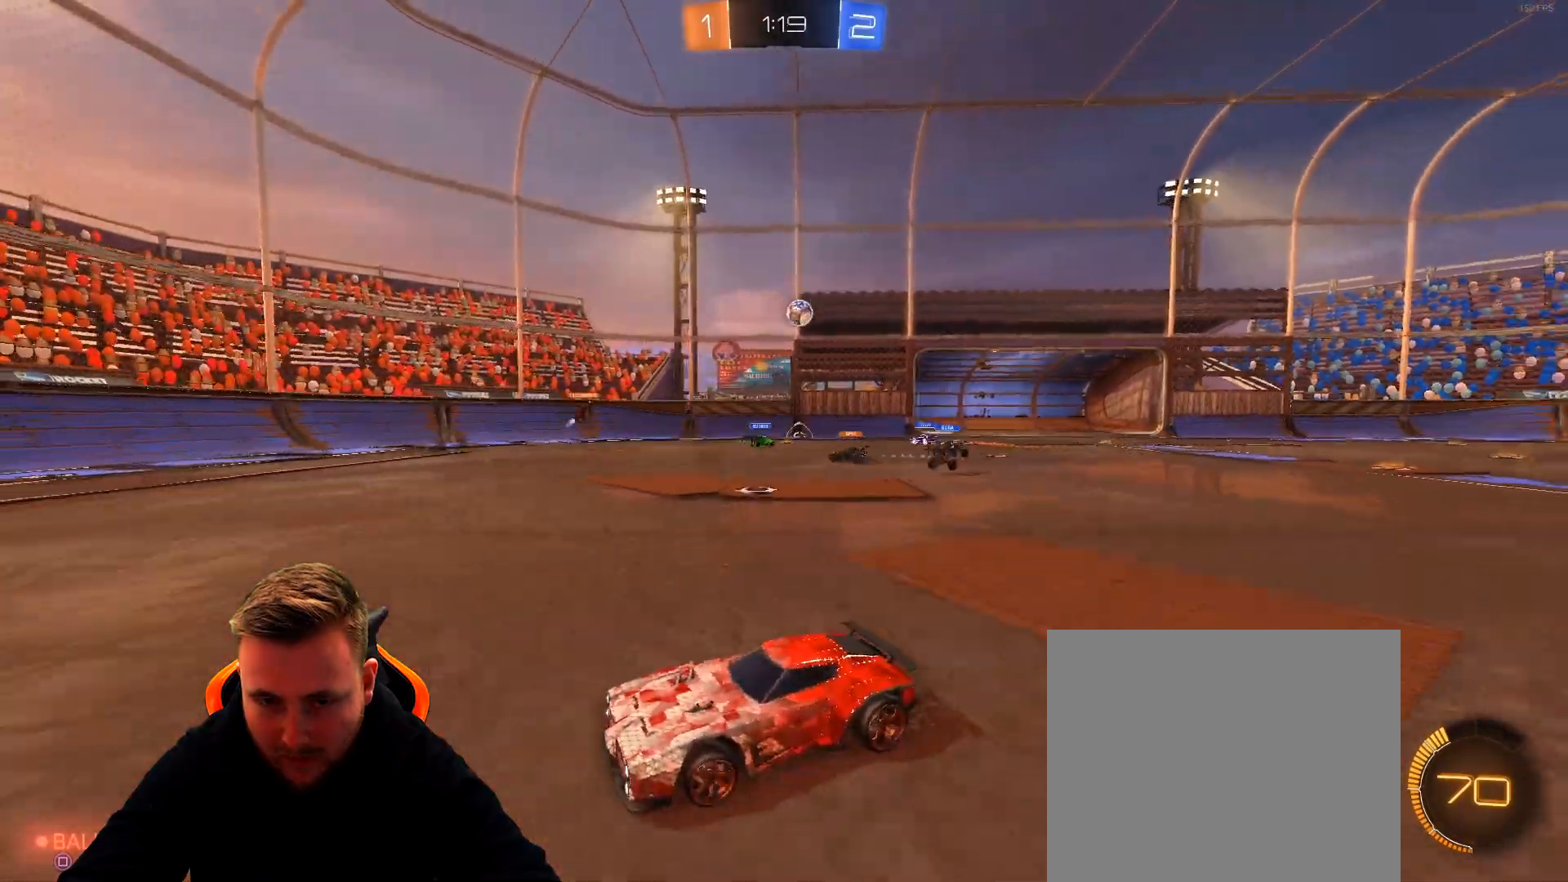
{"buttons": ["R2"], "left_stick": "right", "right_stick": "center", "events": [[200, "L1", "down"], [200, "R2", "up"], [350, "L1", "up"], [400, "R2", "down"]]}
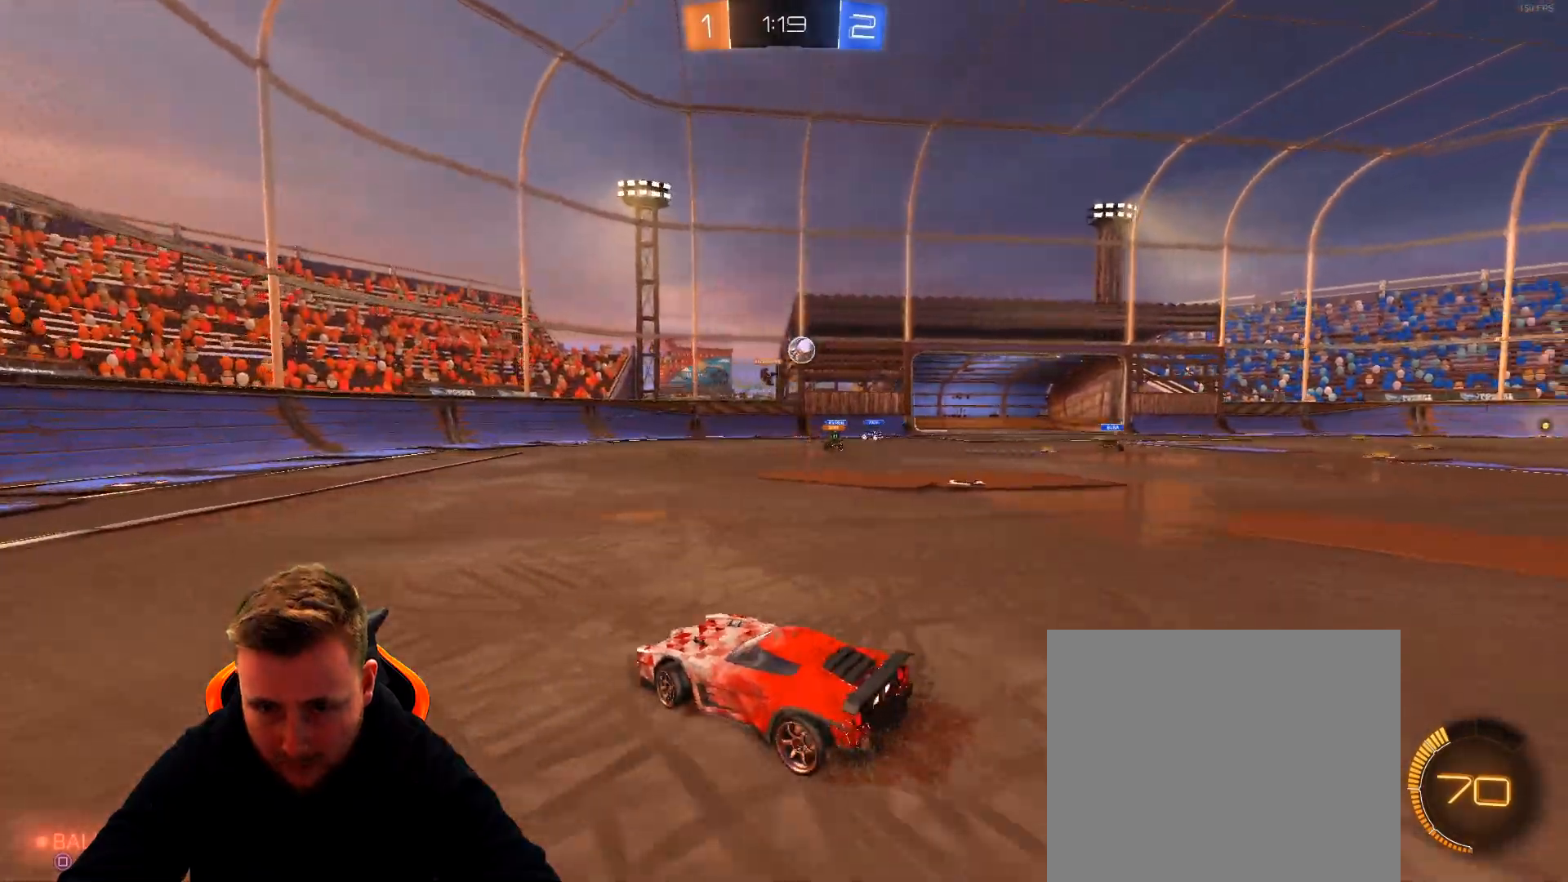
{"buttons": ["R2"], "left_stick": "center", "right_stick": "center", "events": [[417, "left_stick", "center"]]}
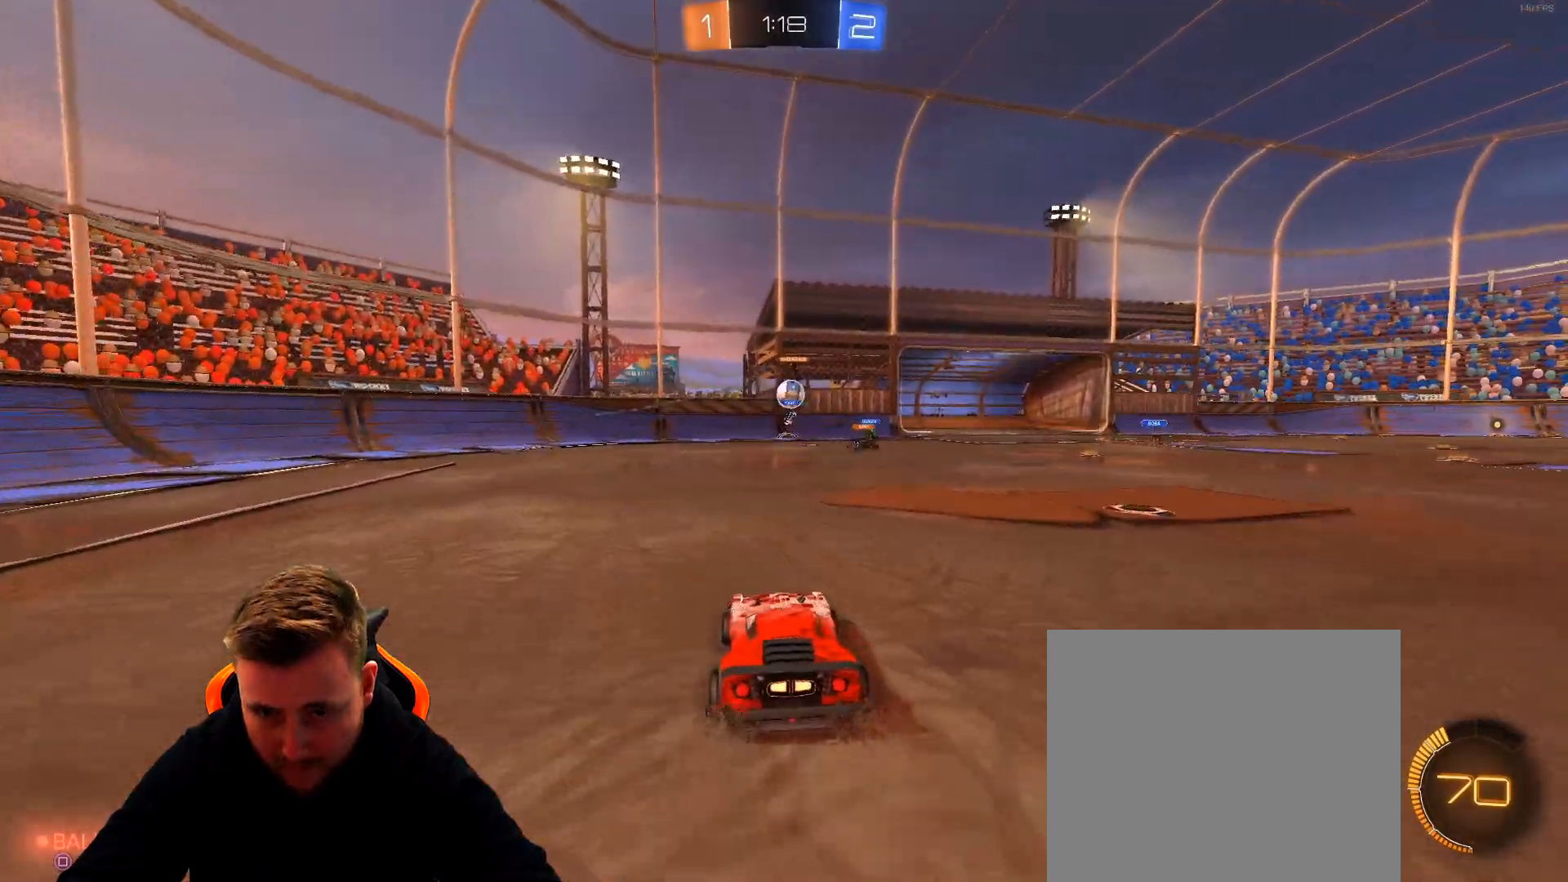
{"buttons": ["R1", "R2"], "left_stick": "right", "right_stick": "center", "events": [[317, "R1", "down"], [383, "left_stick", "right"]]}
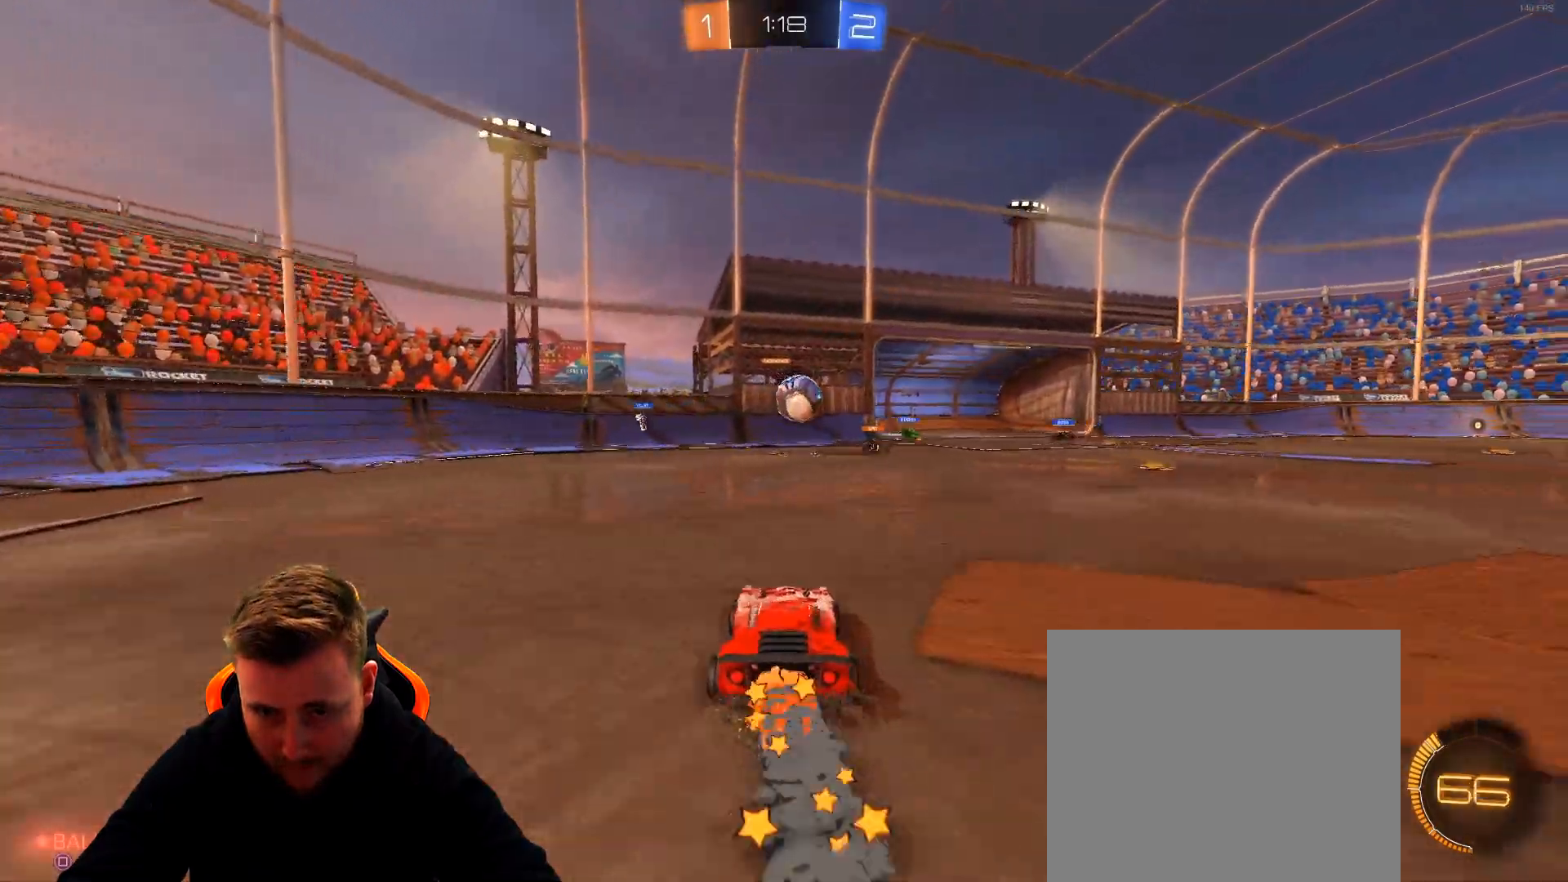
{"buttons": ["CROSS", "R1"], "left_stick": "up-left", "right_stick": "center", "events": [[83, "left_stick", "center"], [250, "CROSS", "down"], [250, "left_stick", "down-right"], [400, "CROSS", "up"], [400, "left_stick", "center"], [450, "R2", "up"], [450, "left_stick", "up"], [500, "CROSS", "down"], [500, "left_stick", "up-left"]]}
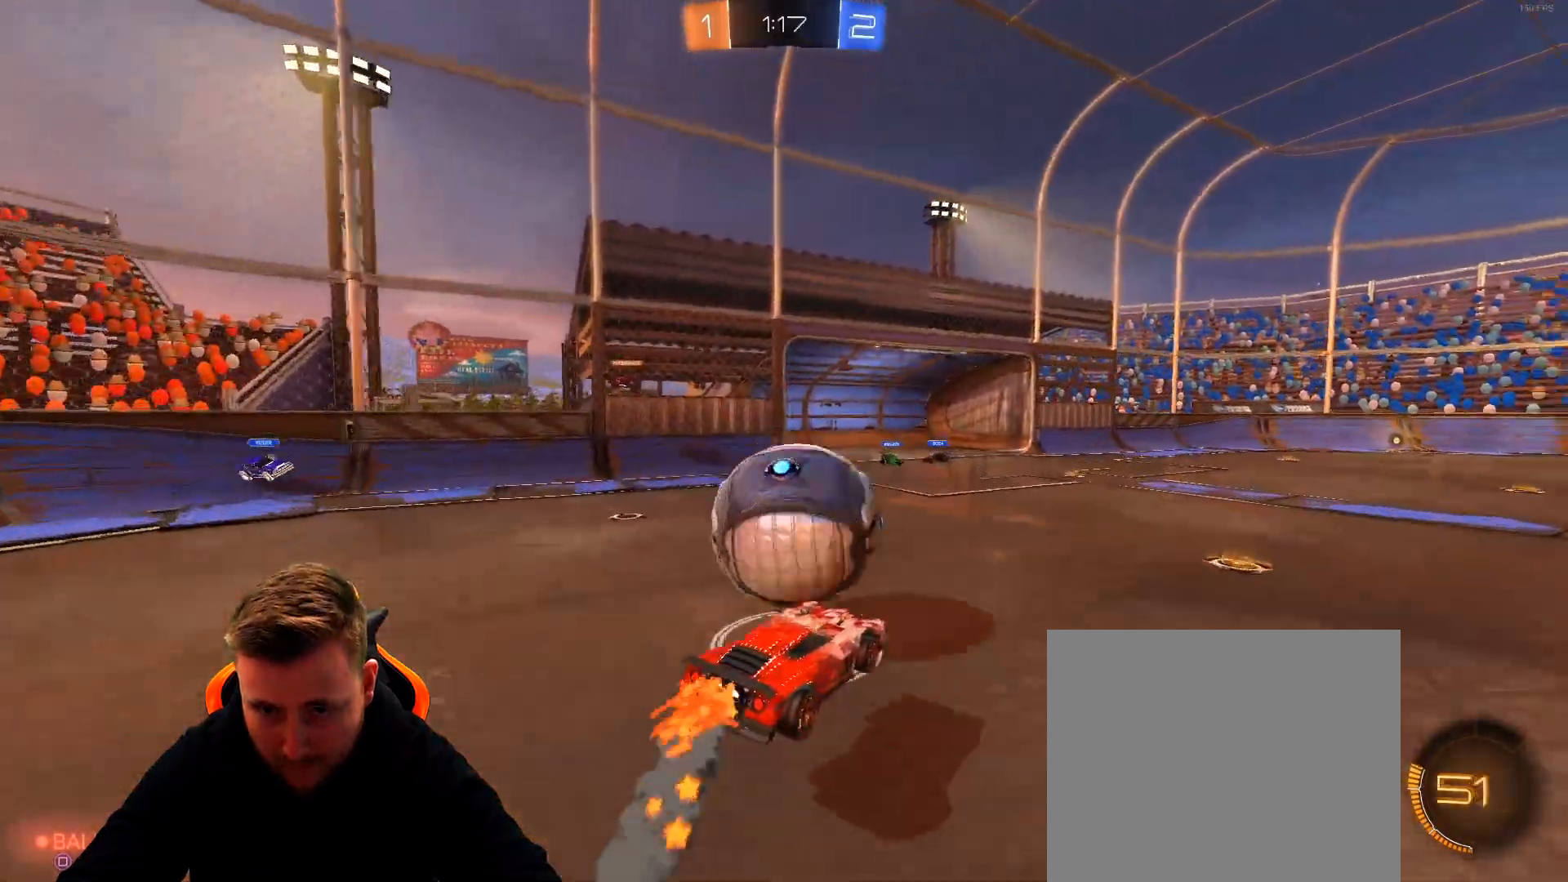
{"buttons": [], "left_stick": "center", "right_stick": "center", "events": [[100, "CROSS", "up"], [100, "R1", "up"], [167, "left_stick", "center"]]}
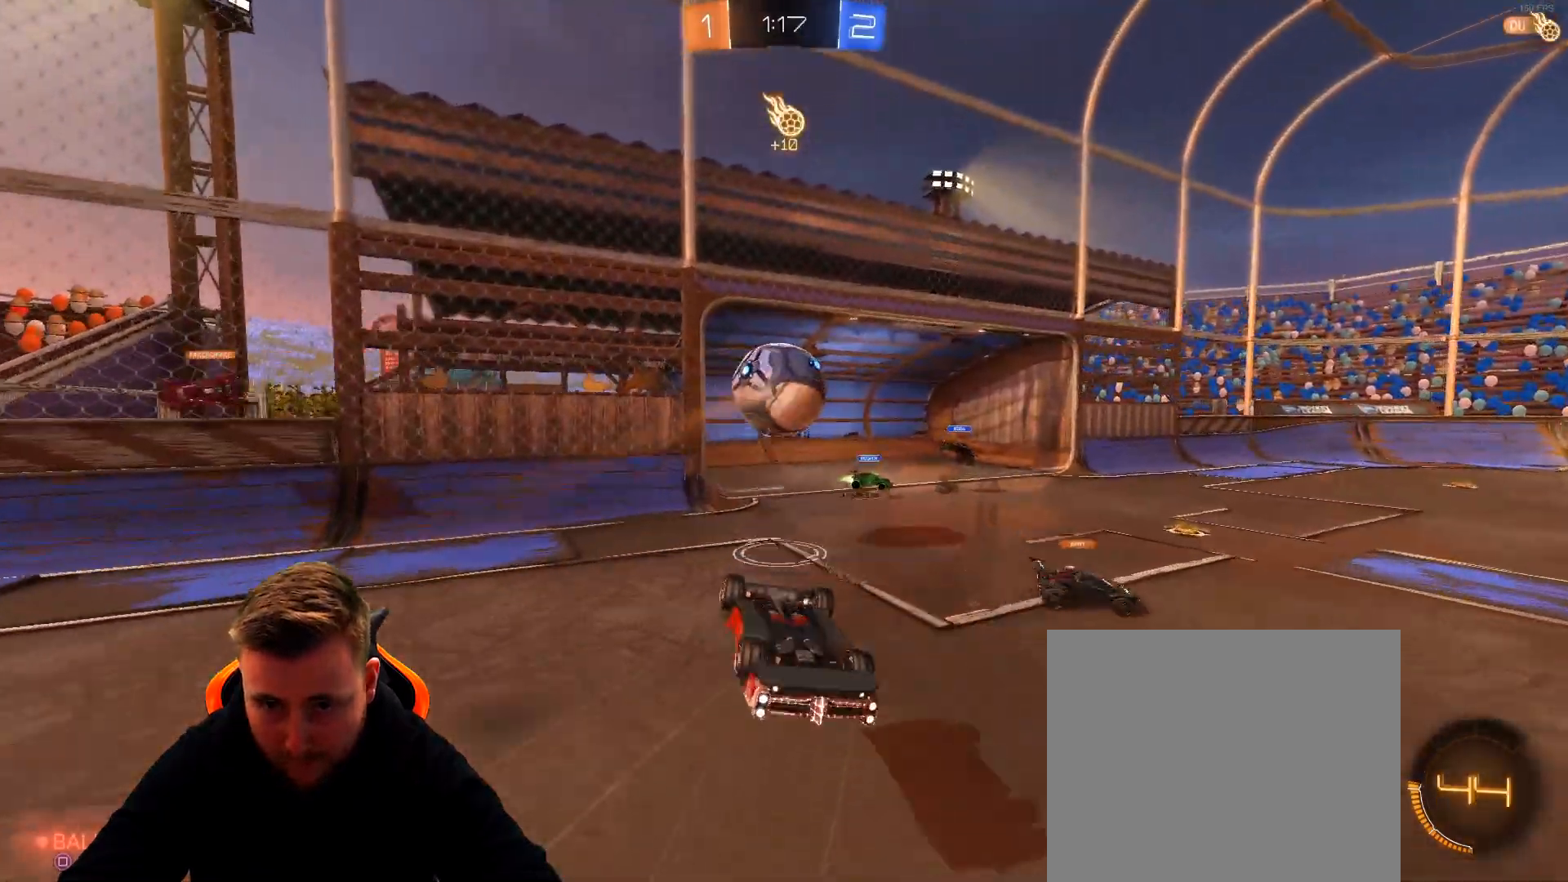
{"buttons": [], "left_stick": "center", "right_stick": "center", "events": [[100, "left_stick", "left"], [267, "left_stick", "center"], [367, "SQUARE", "down"], [433, "SQUARE", "up"]]}
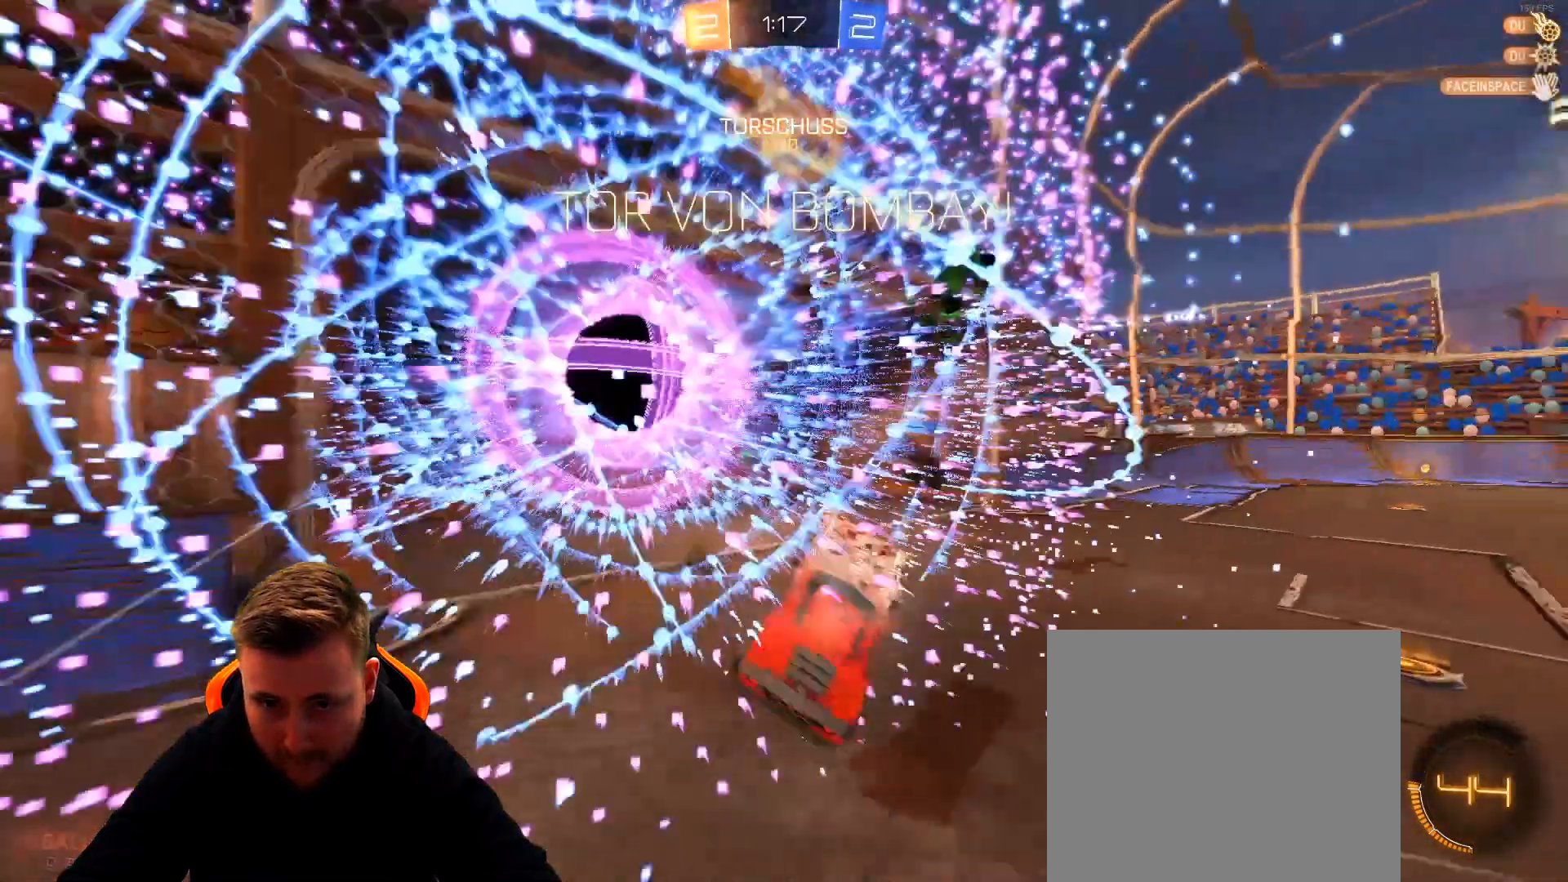
{"buttons": [], "left_stick": "down-right", "right_stick": "center", "events": [[383, "SQUARE", "down"], [383, "left_stick", "down-right"], [500, "SQUARE", "up"]]}
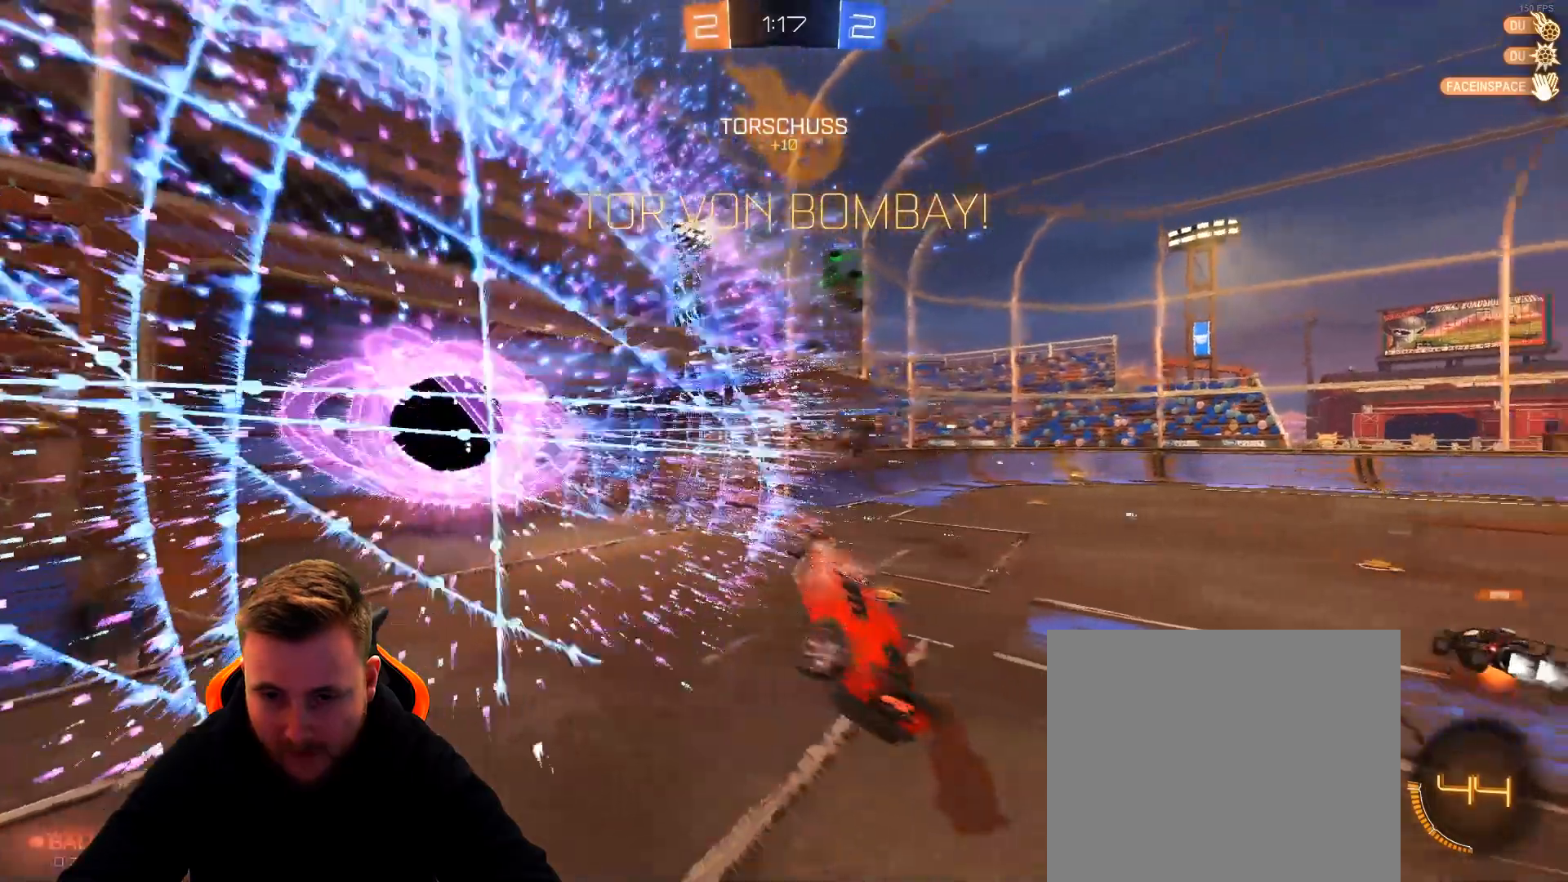
{"buttons": [], "left_stick": "down-right", "right_stick": "center", "events": []}